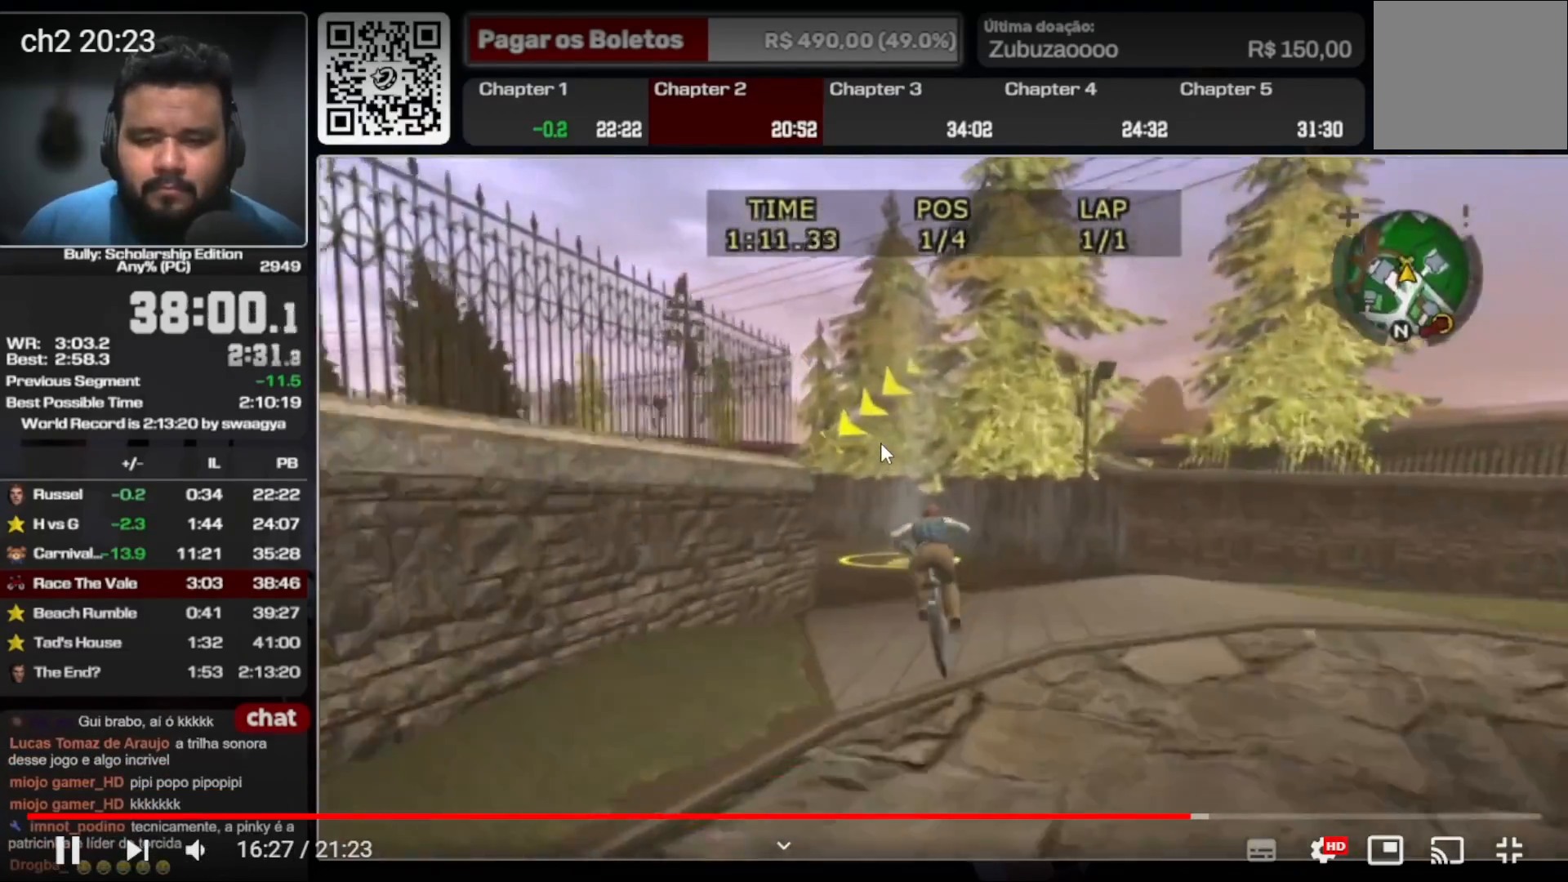
Gameplay with a controller (Xbox layout); each line is a JSON object with the inputs held at the frame after it. "events" lists button and stick changes between this image and that frame as [ms after this image, input, new state], when the widget could be followed in between. Not read: A L3 R2 R3.
{"buttons": [], "left_stick": "down", "right_stick": "center", "events": [[200, "left_stick", "left"], [500, "left_stick", "down"]]}
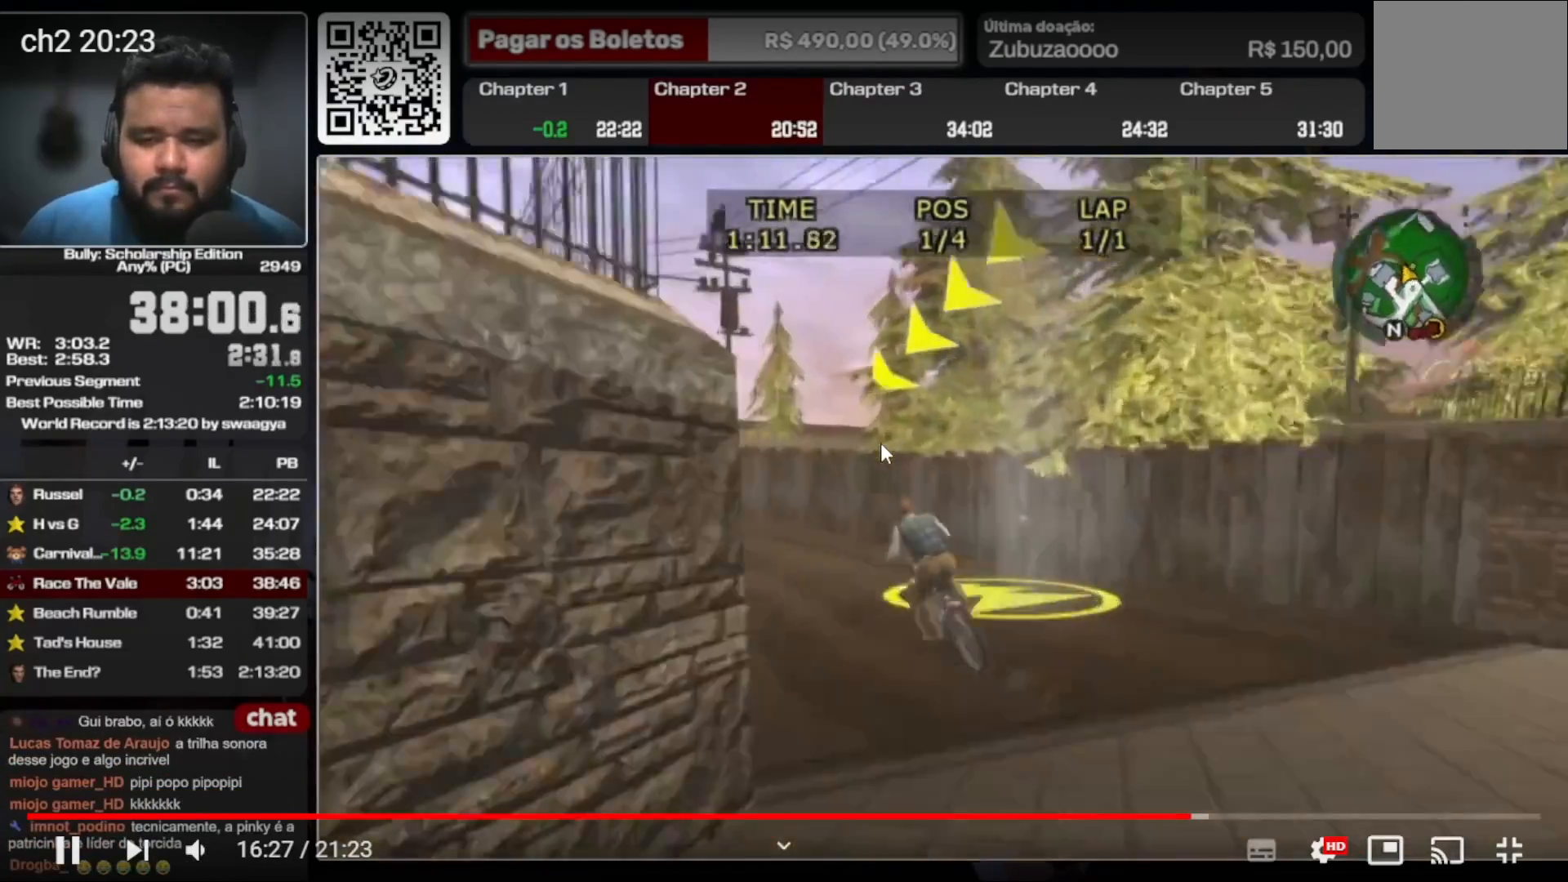
{"buttons": ["X"], "left_stick": "center", "right_stick": "center", "events": [[33, "left_stick", "center"], [67, "X", "down"], [133, "X", "up"], [233, "left_stick", "left"], [400, "left_stick", "center"], [467, "X", "down"]]}
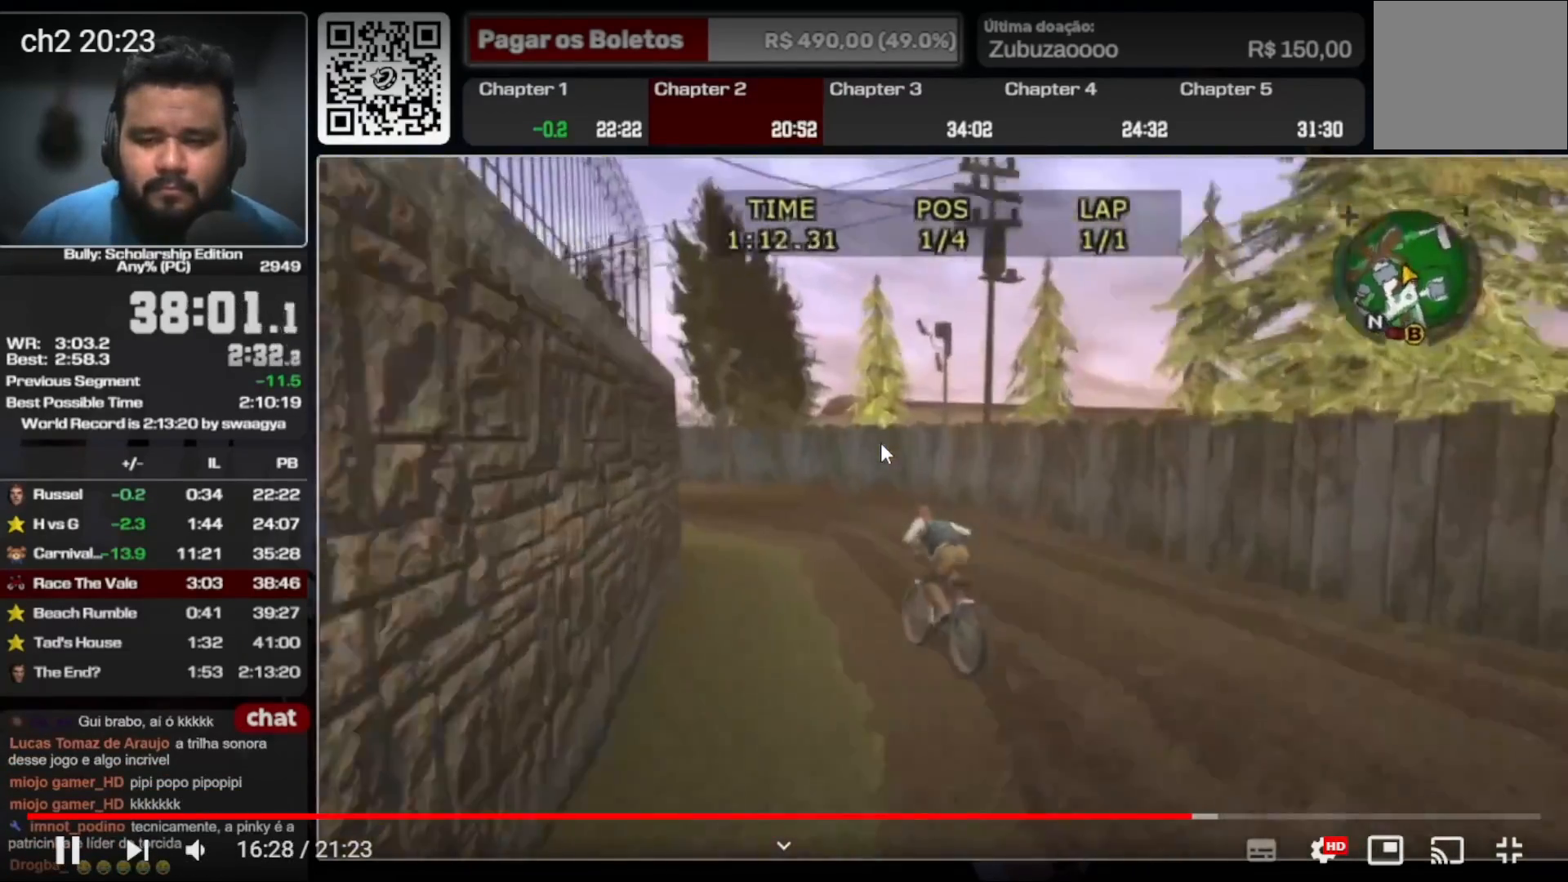
{"buttons": [], "left_stick": "center", "right_stick": "center", "events": [[33, "X", "up"], [333, "X", "down"], [467, "X", "up"]]}
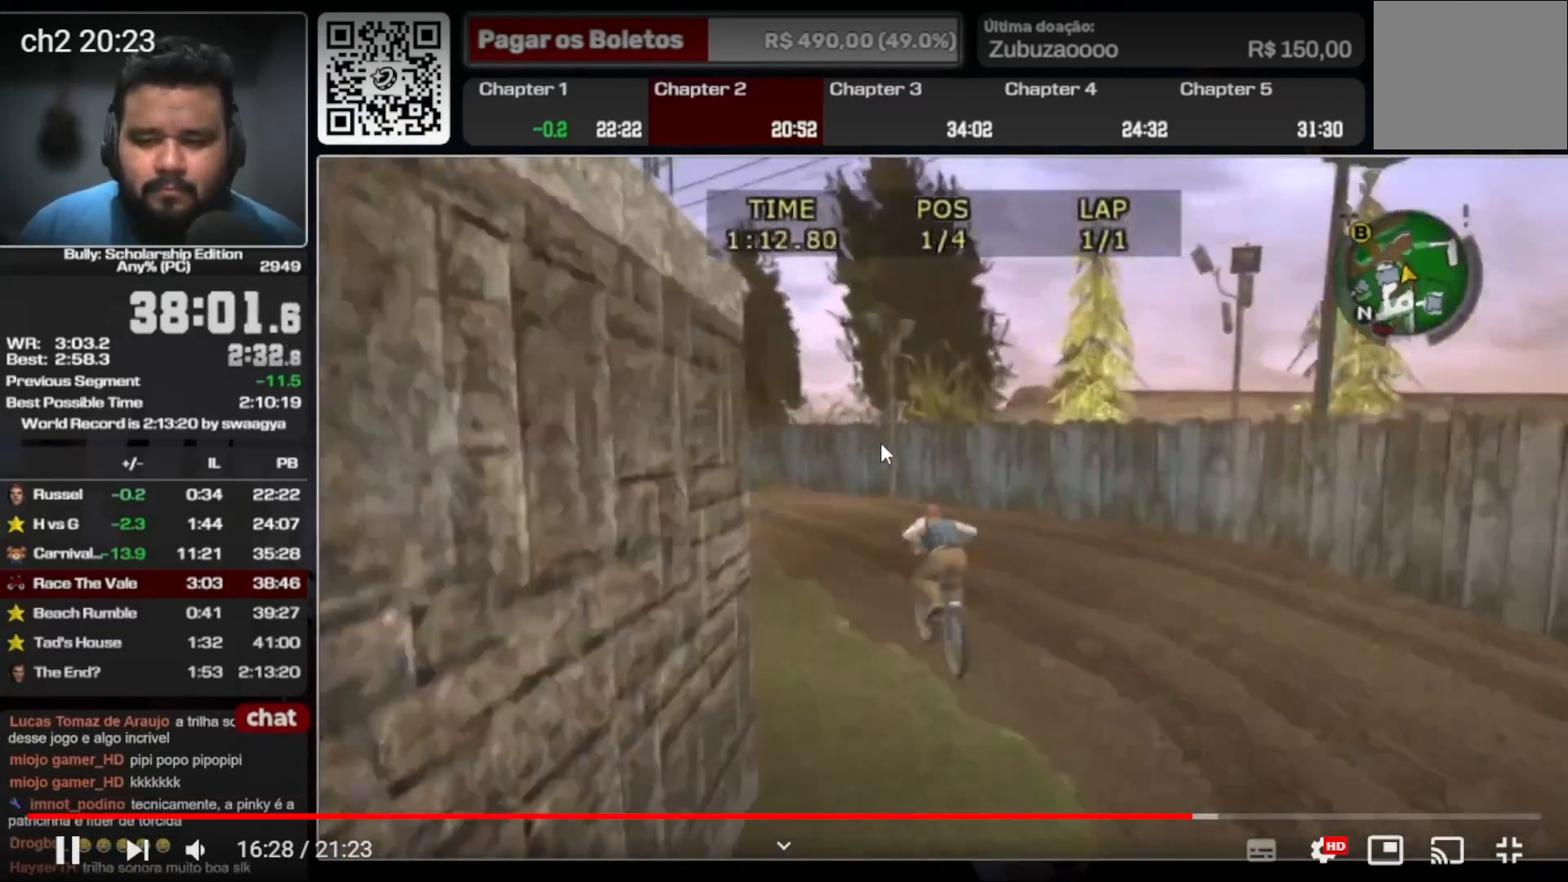
{"buttons": [], "left_stick": "center", "right_stick": "center", "events": [[167, "left_stick", "left"], [200, "X", "down"], [267, "X", "up"], [400, "left_stick", "center"]]}
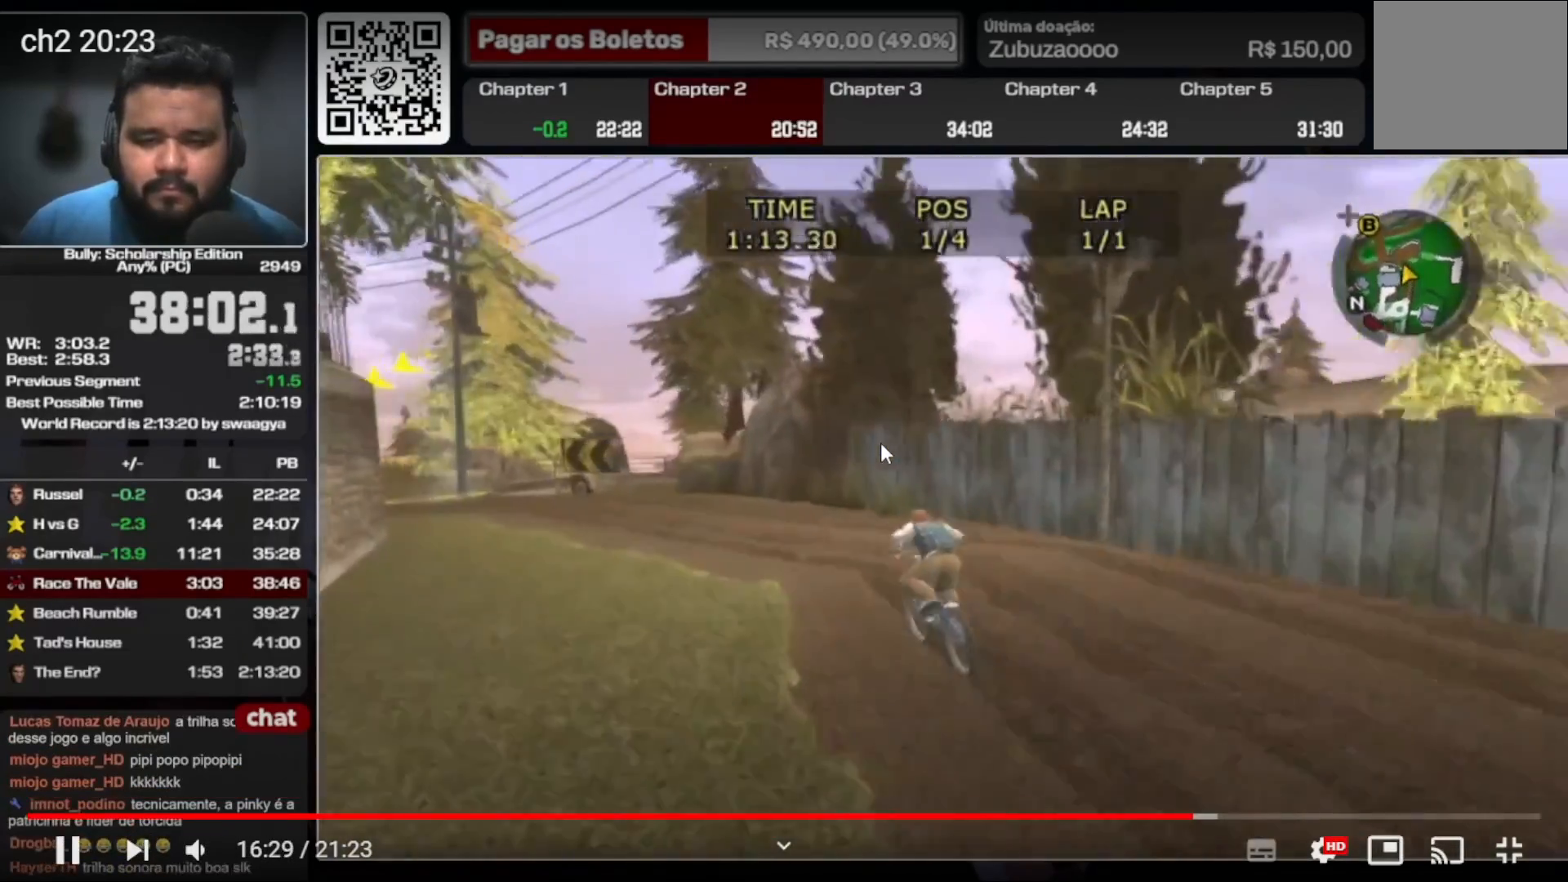
{"buttons": [], "left_stick": "center", "right_stick": "center", "events": [[67, "left_stick", "left"], [133, "X", "down"], [233, "X", "up"], [367, "left_stick", "center"]]}
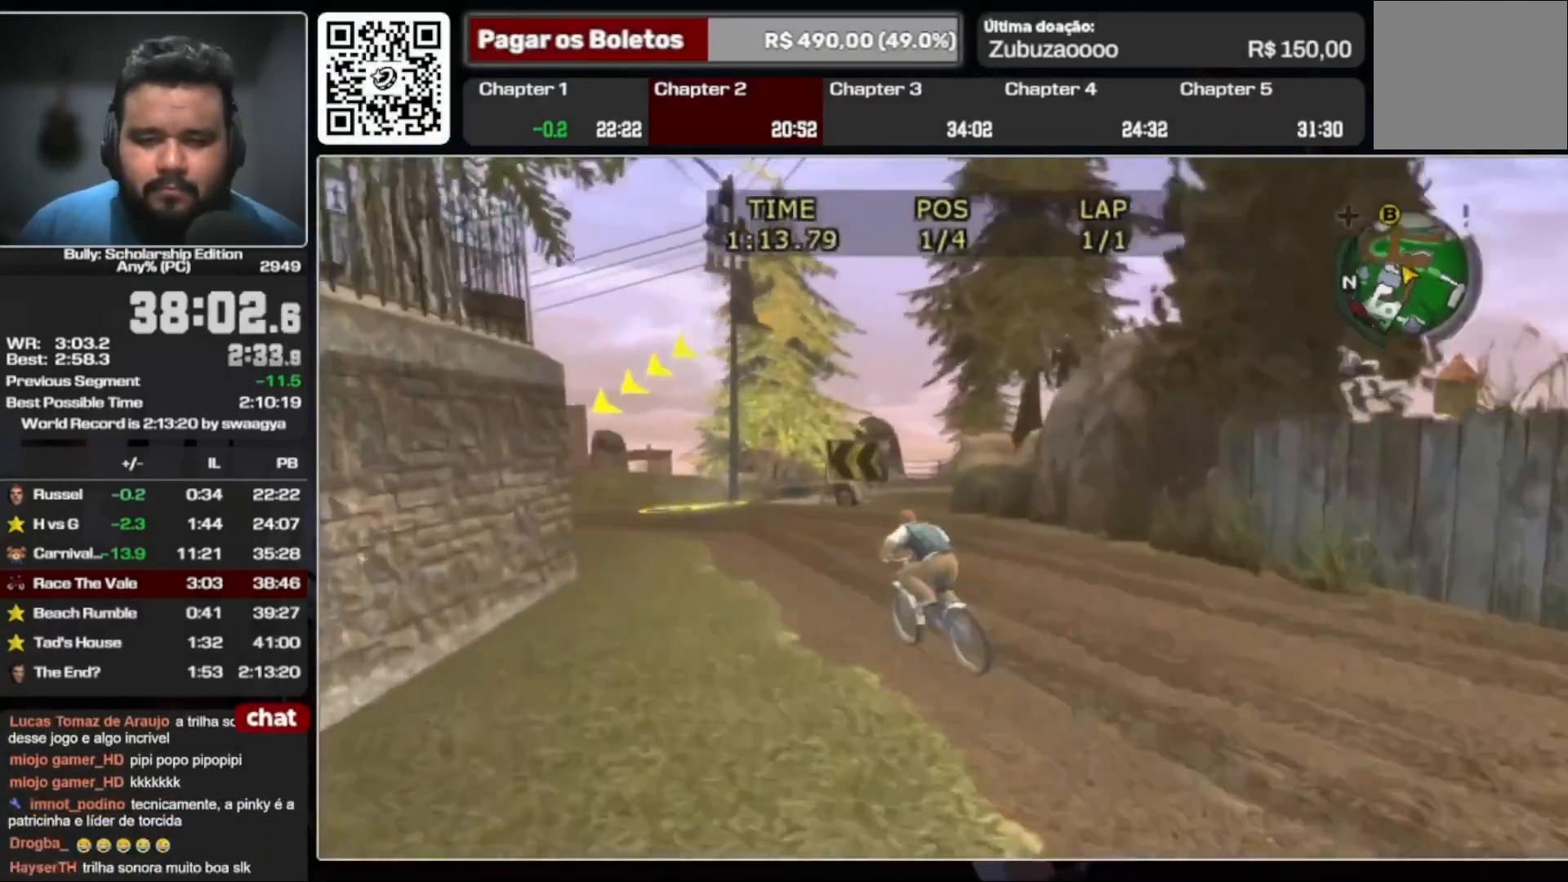
{"buttons": ["X"], "left_stick": "center", "right_stick": "center", "events": [[67, "X", "down"], [167, "X", "up"], [433, "X", "down"]]}
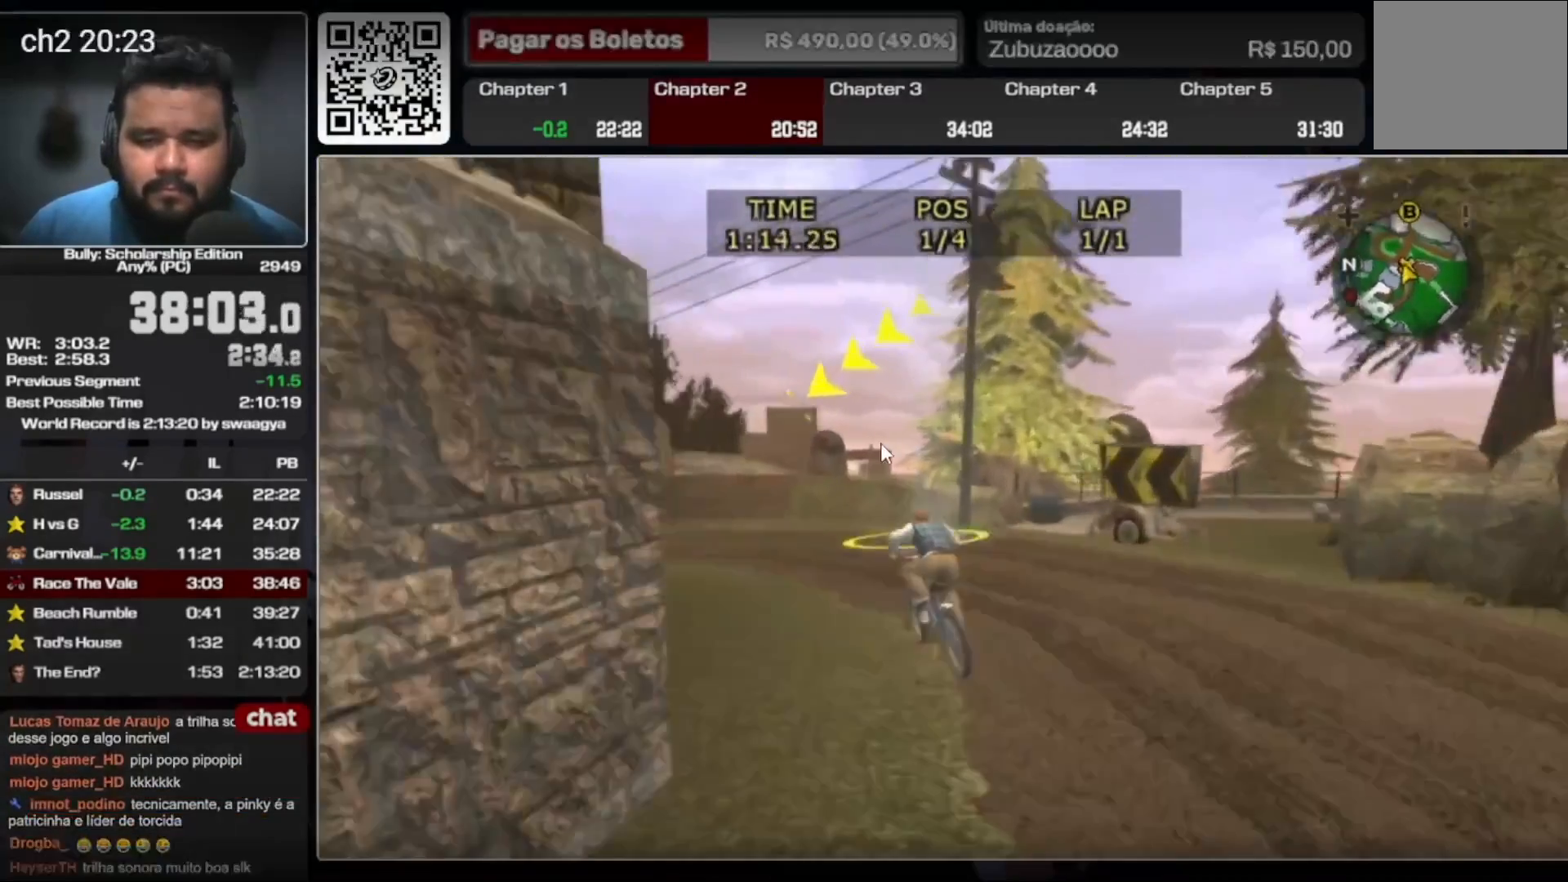
{"buttons": ["X"], "left_stick": "center", "right_stick": "center", "events": []}
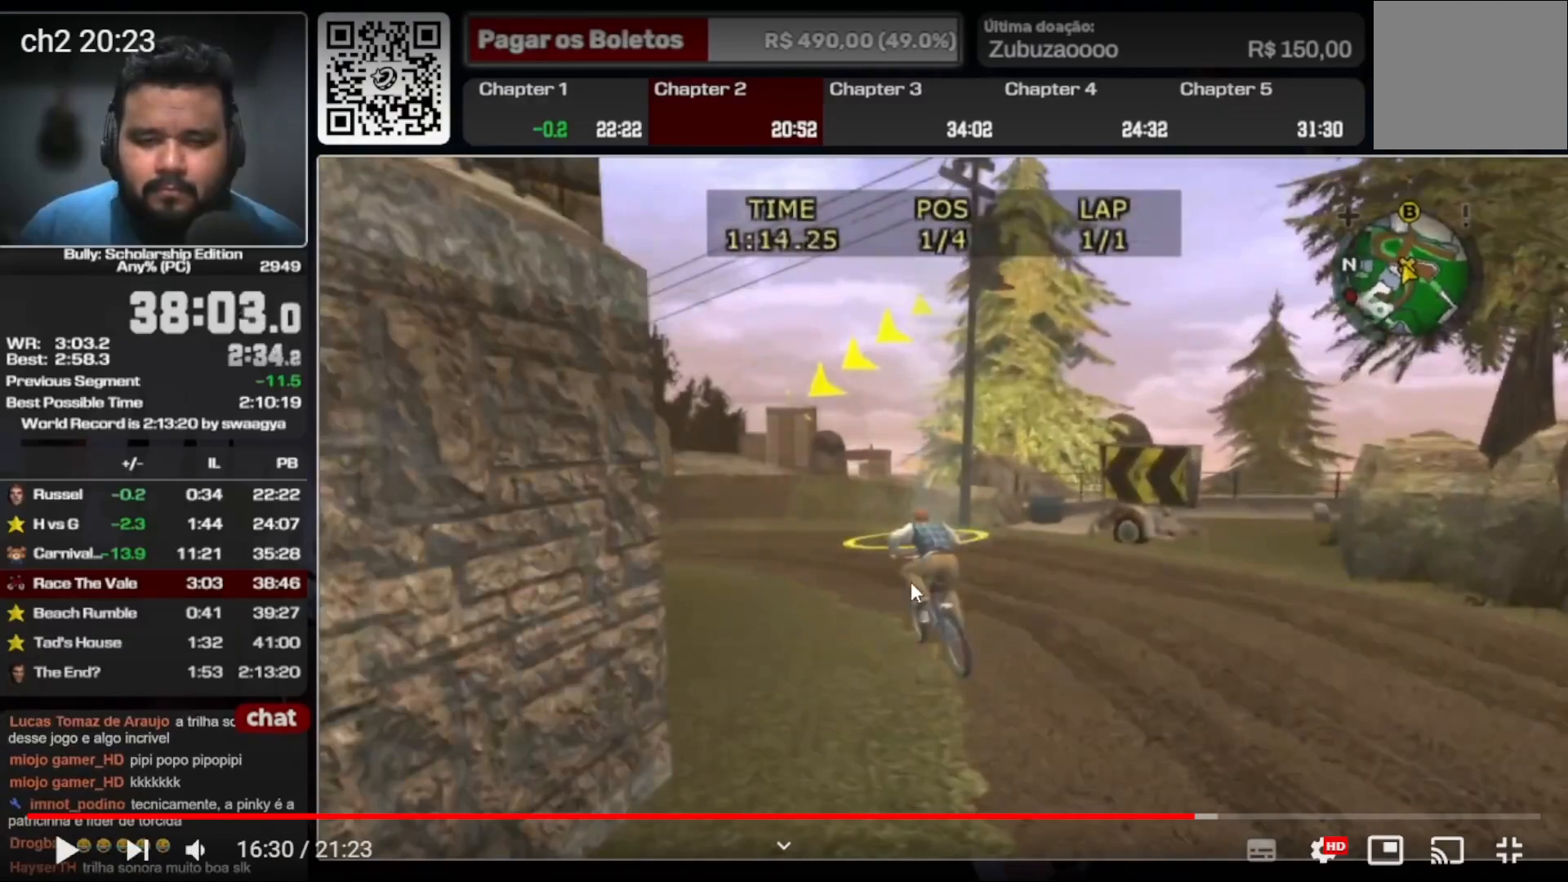
{"buttons": ["X"], "left_stick": "center", "right_stick": "center", "events": []}
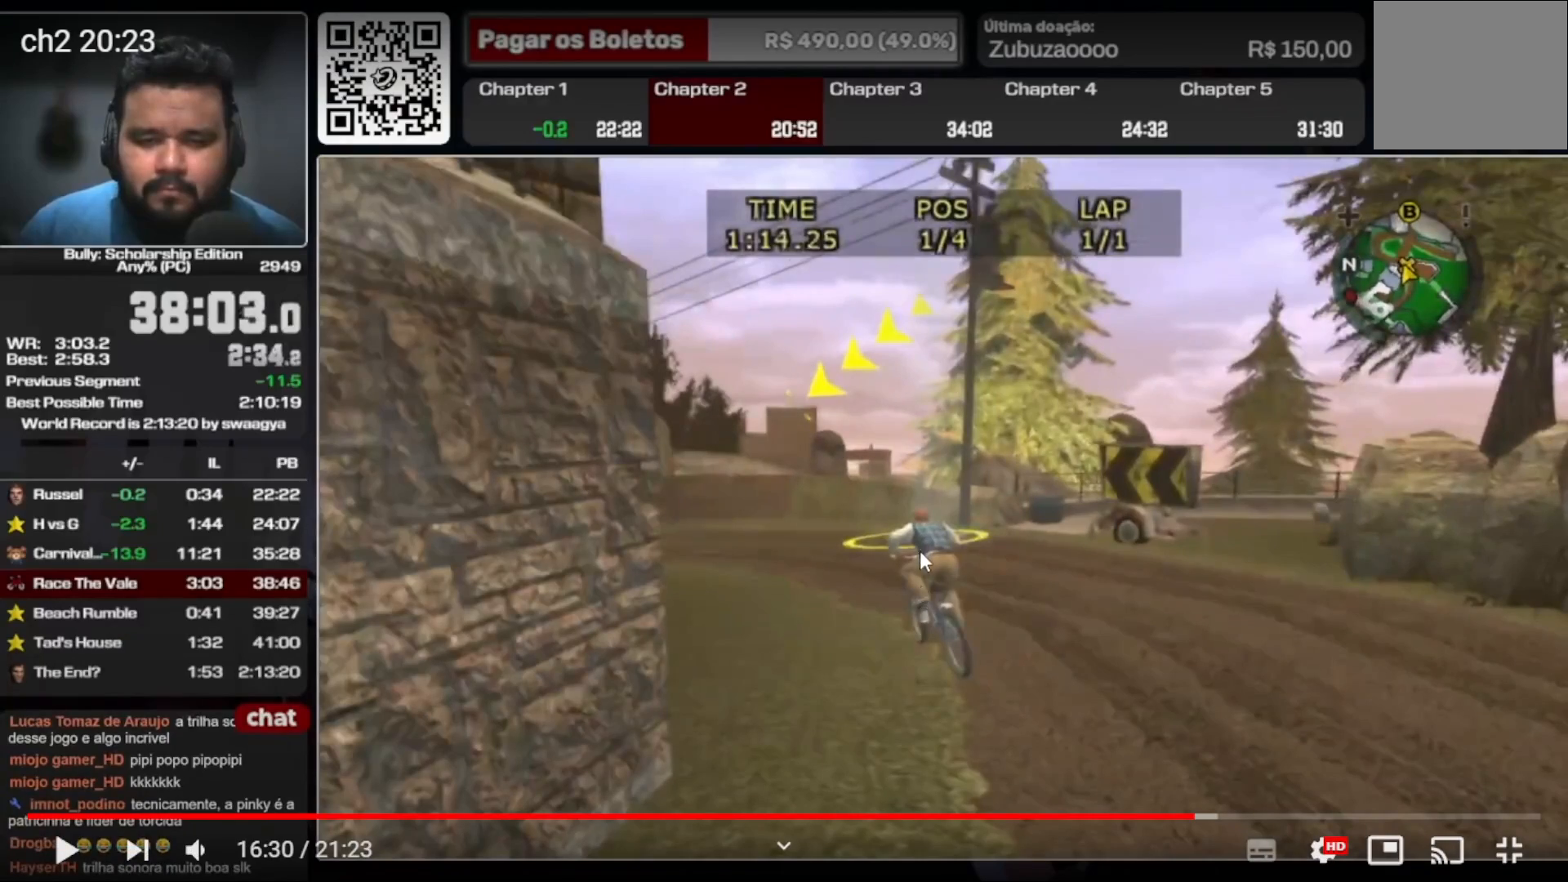
{"buttons": ["X"], "left_stick": "center", "right_stick": "center", "events": []}
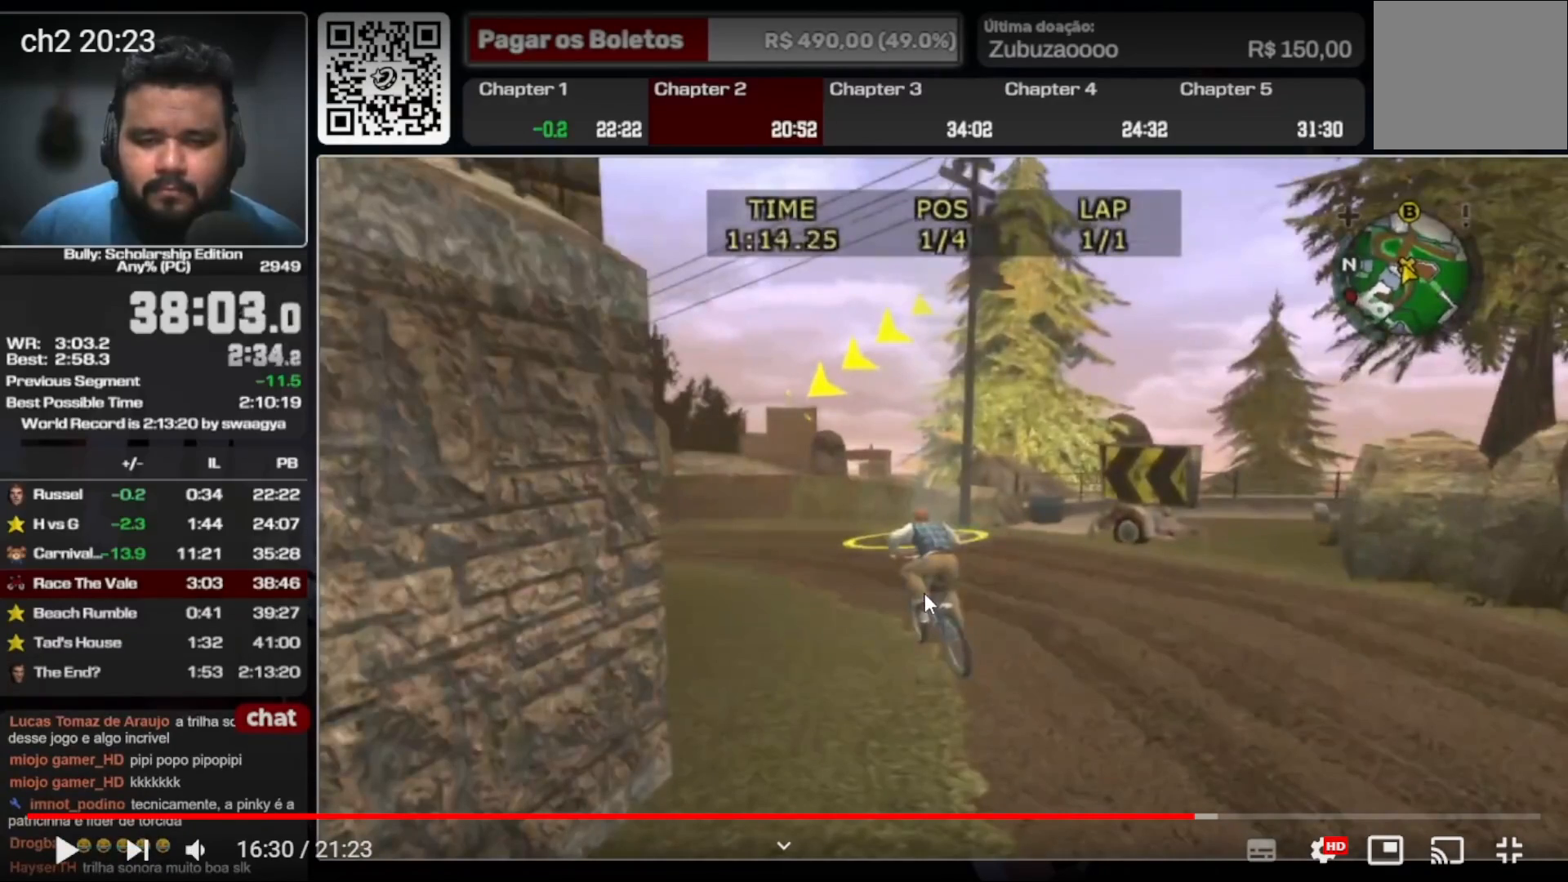
{"buttons": ["X"], "left_stick": "center", "right_stick": "center", "events": []}
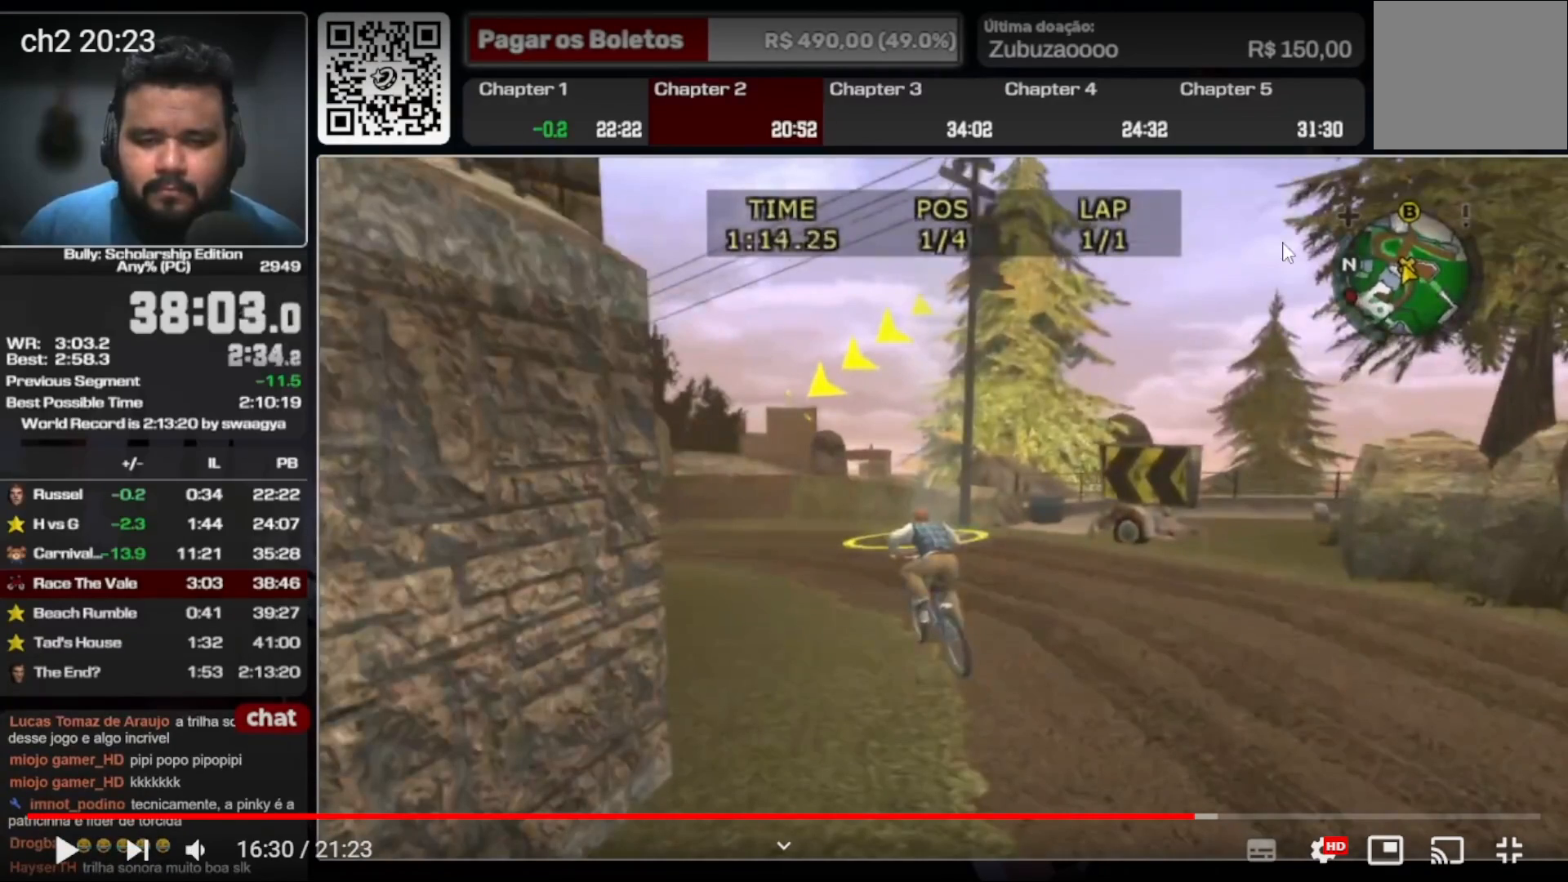
{"buttons": ["X"], "left_stick": "center", "right_stick": "center", "events": []}
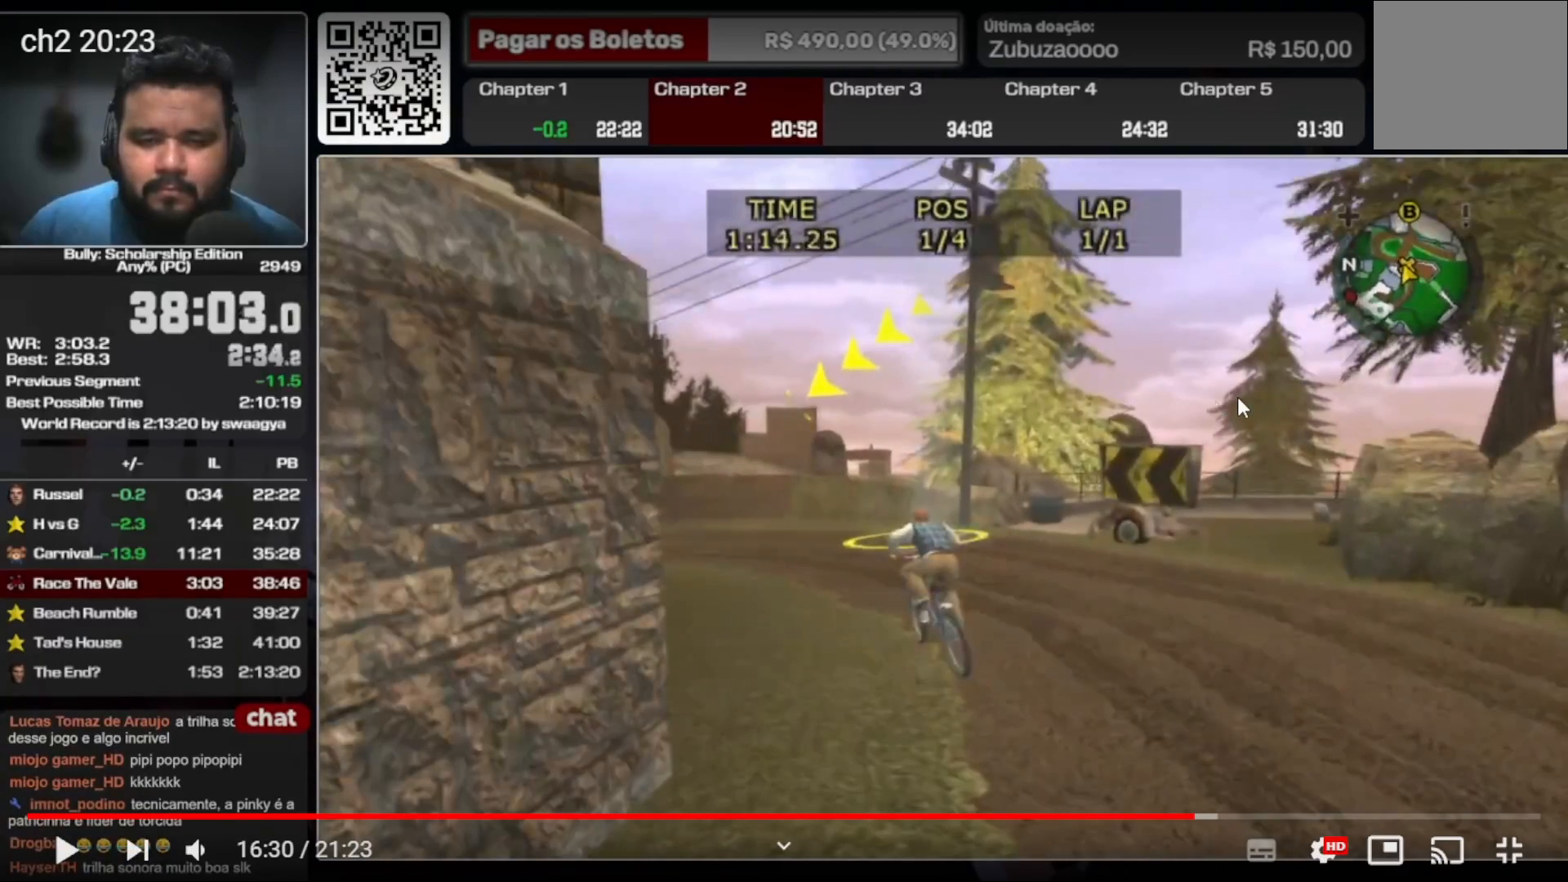
{"buttons": ["X"], "left_stick": "center", "right_stick": "center", "events": []}
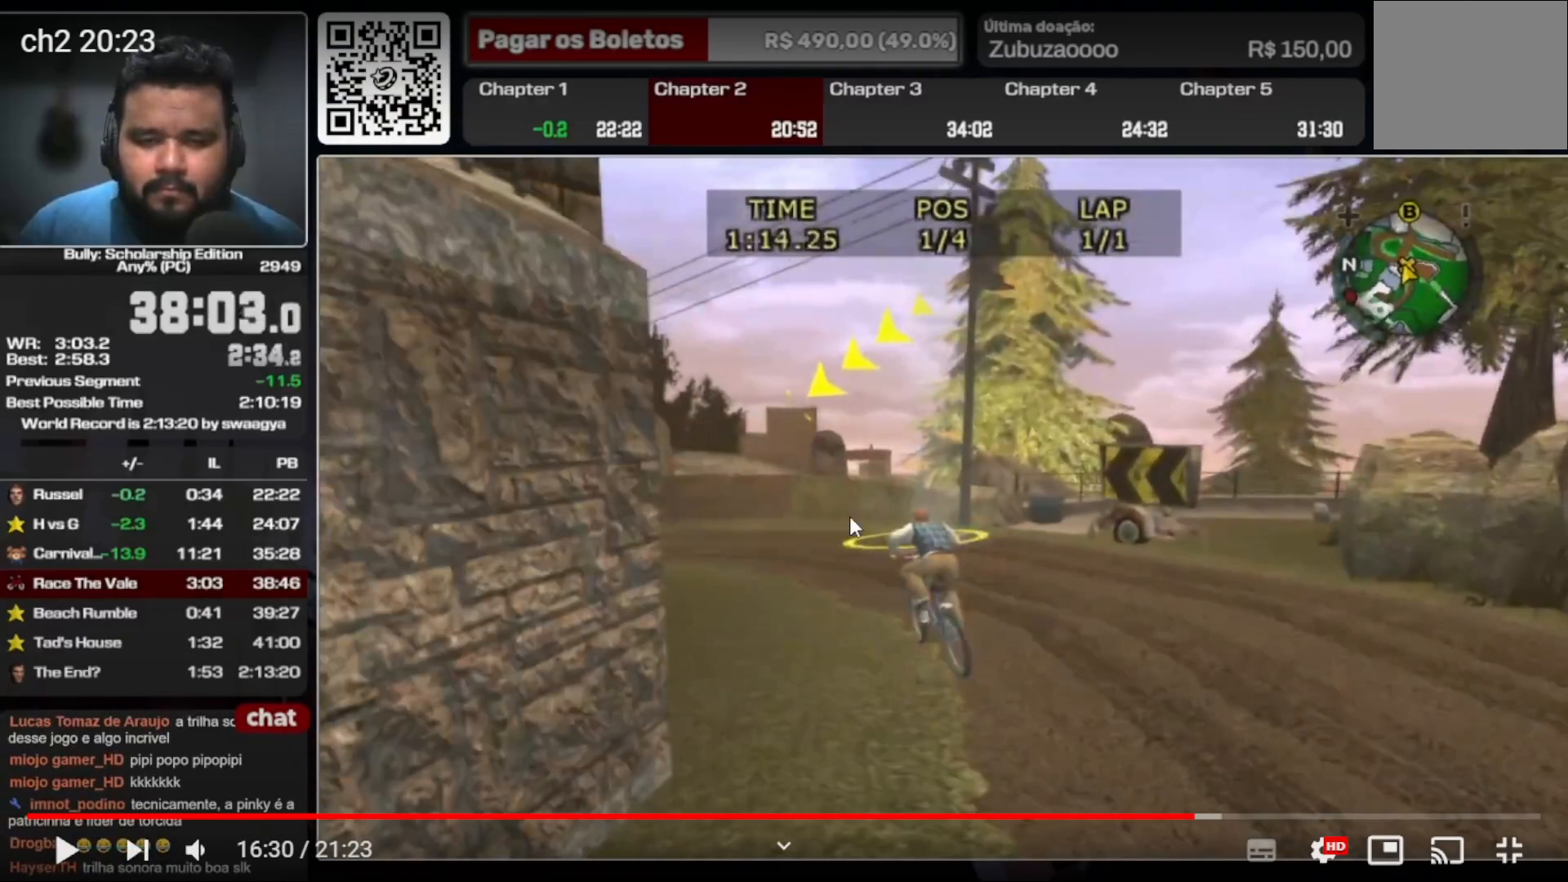
{"buttons": [], "left_stick": "right", "right_stick": "center", "events": [[500, "X", "up"], [500, "left_stick", "right"]]}
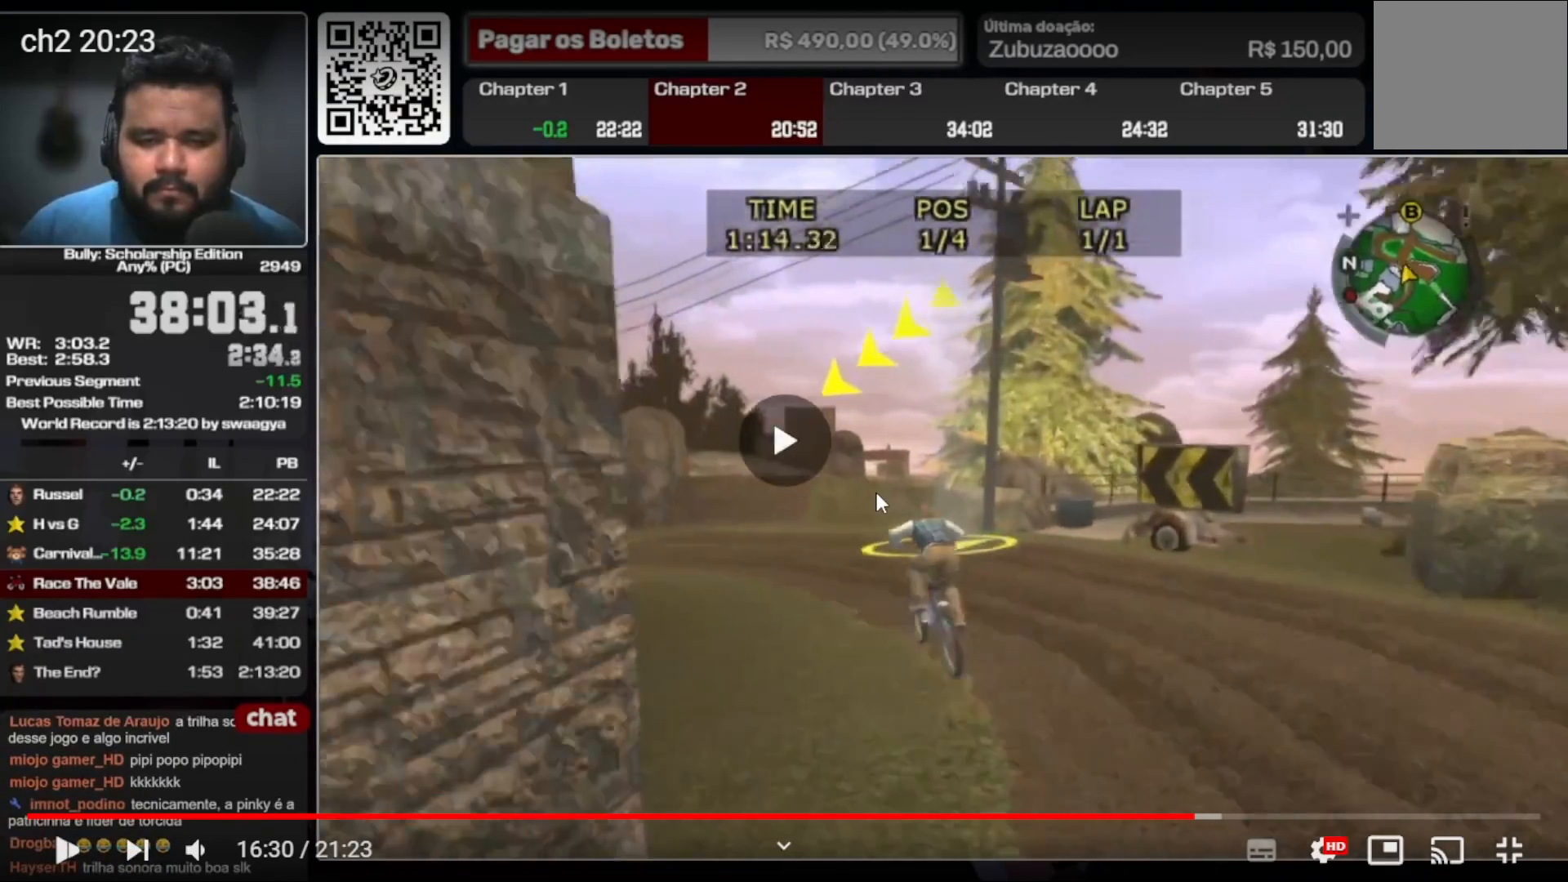
{"buttons": [], "left_stick": "center", "right_stick": "center", "events": [[100, "left_stick", "center"]]}
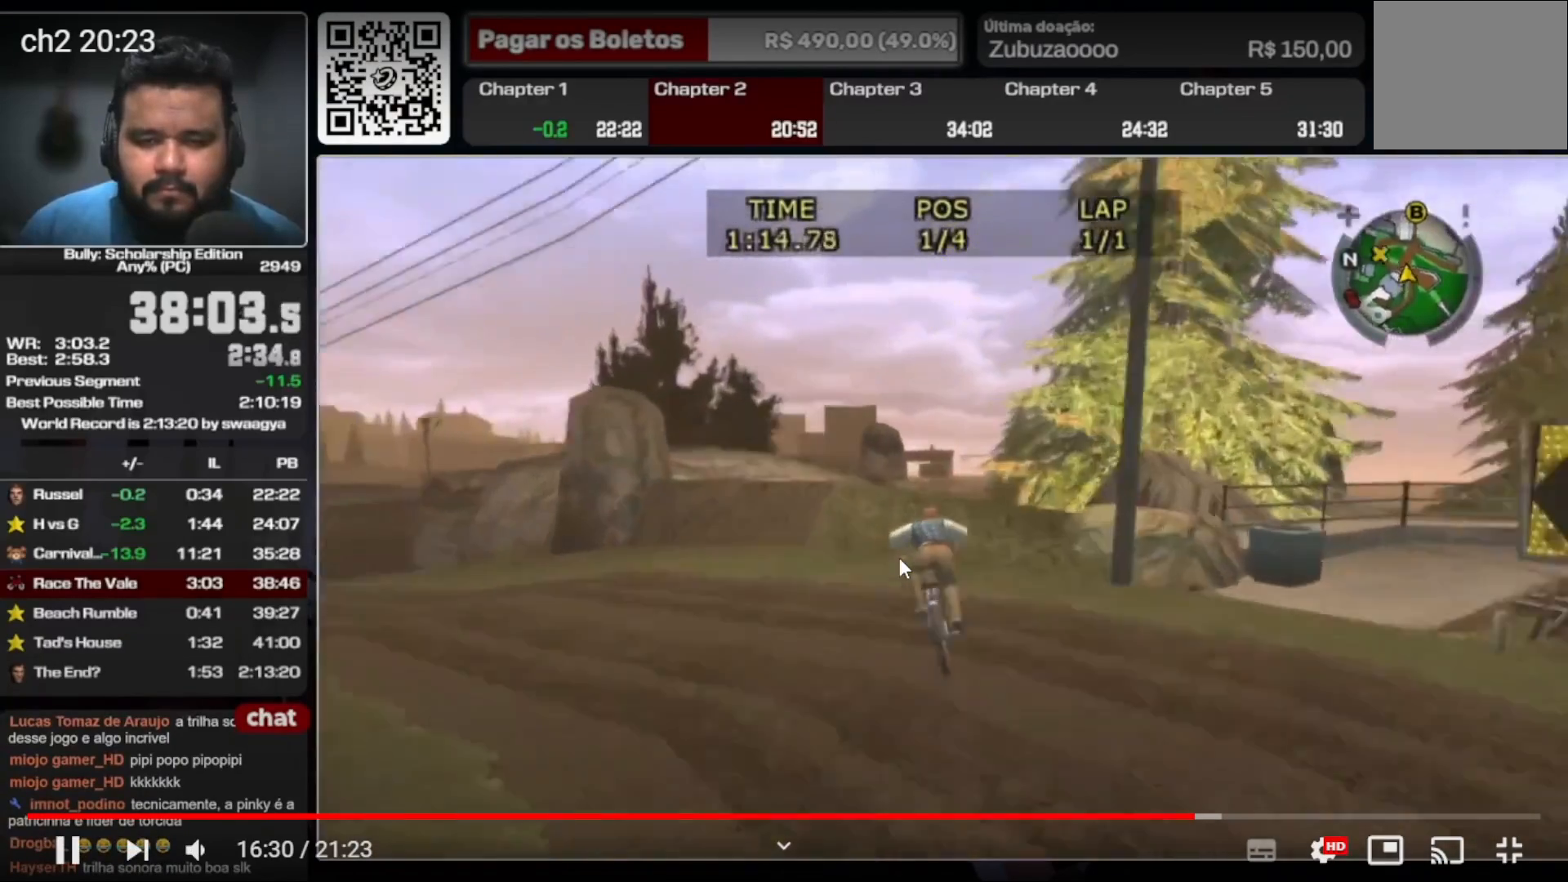
{"buttons": [], "left_stick": "center", "right_stick": "center", "events": [[100, "left_stick", "right"], [167, "B", "down"], [200, "left_stick", "center"], [267, "B", "up"]]}
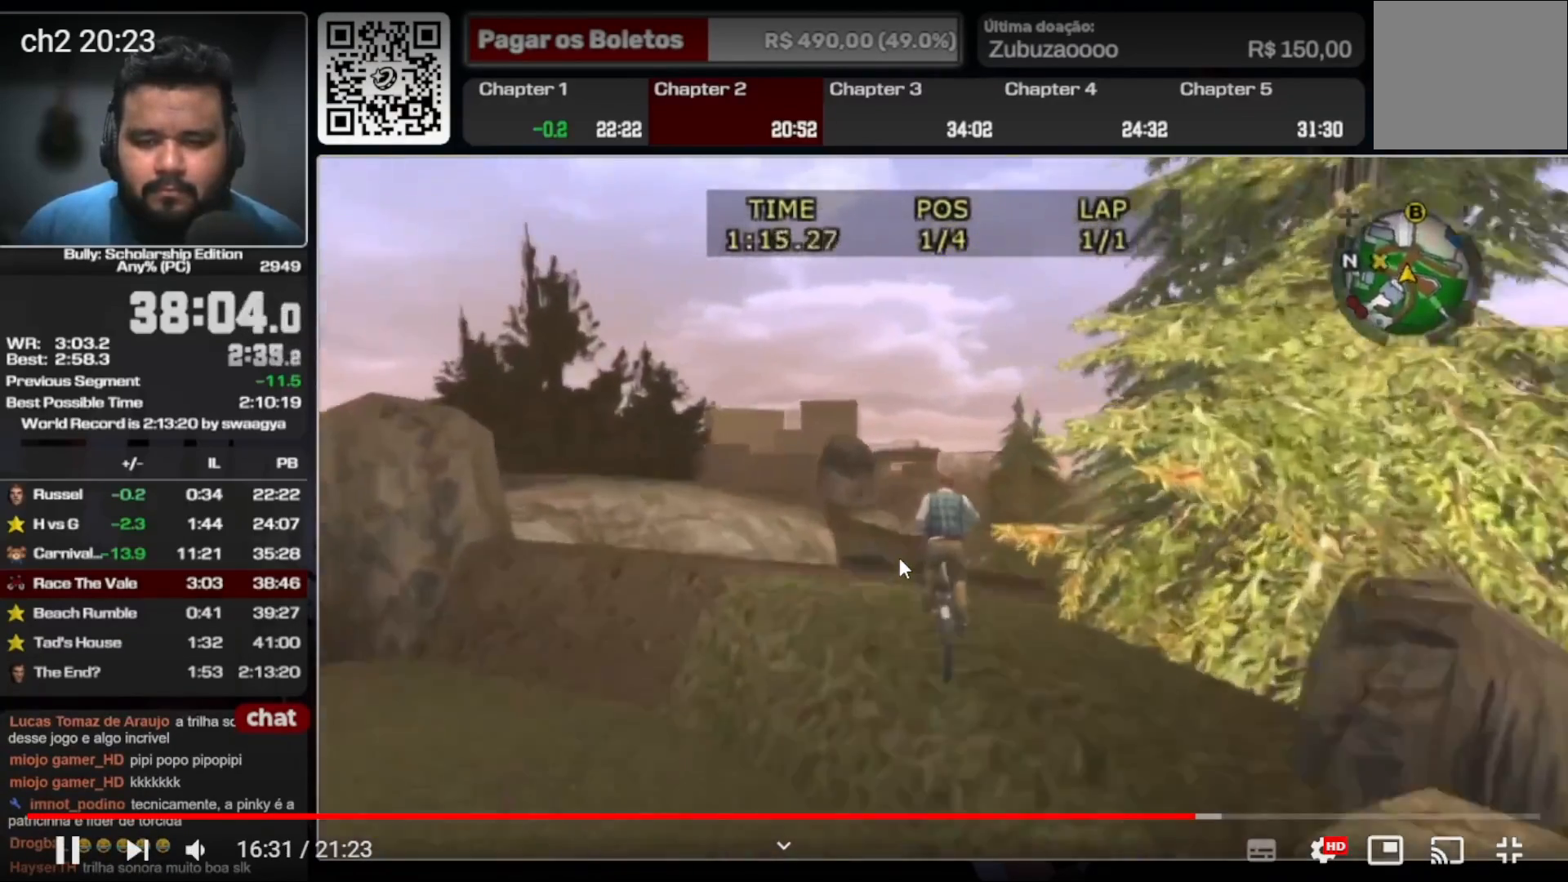
{"buttons": [], "left_stick": "center", "right_stick": "center", "events": [[167, "left_stick", "right"], [467, "left_stick", "center"]]}
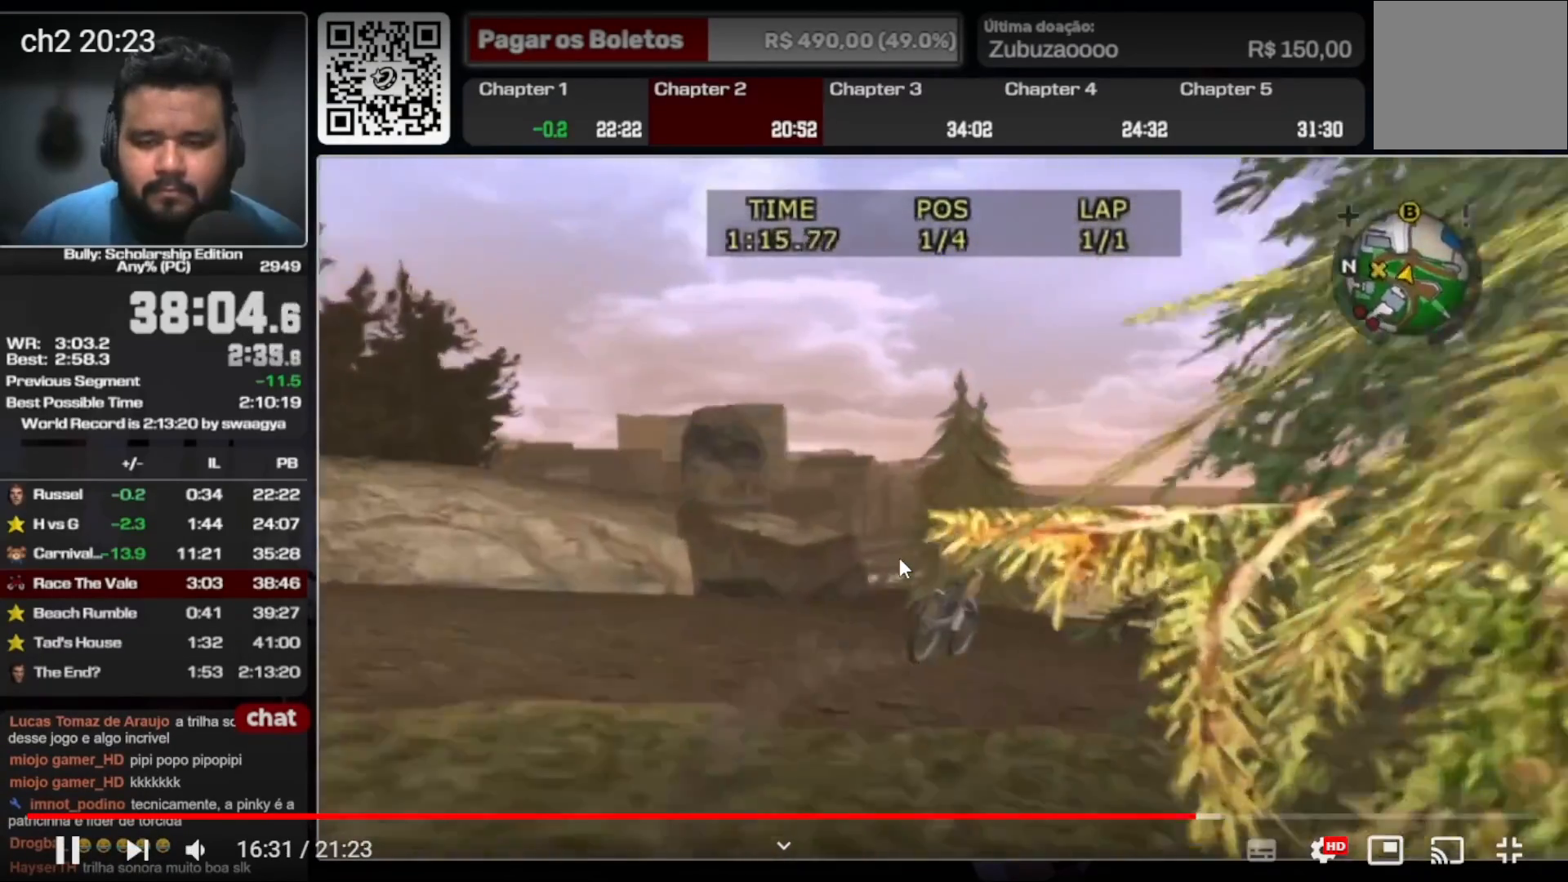
{"buttons": [], "left_stick": "center", "right_stick": "center", "events": [[167, "X", "down"], [267, "X", "up"]]}
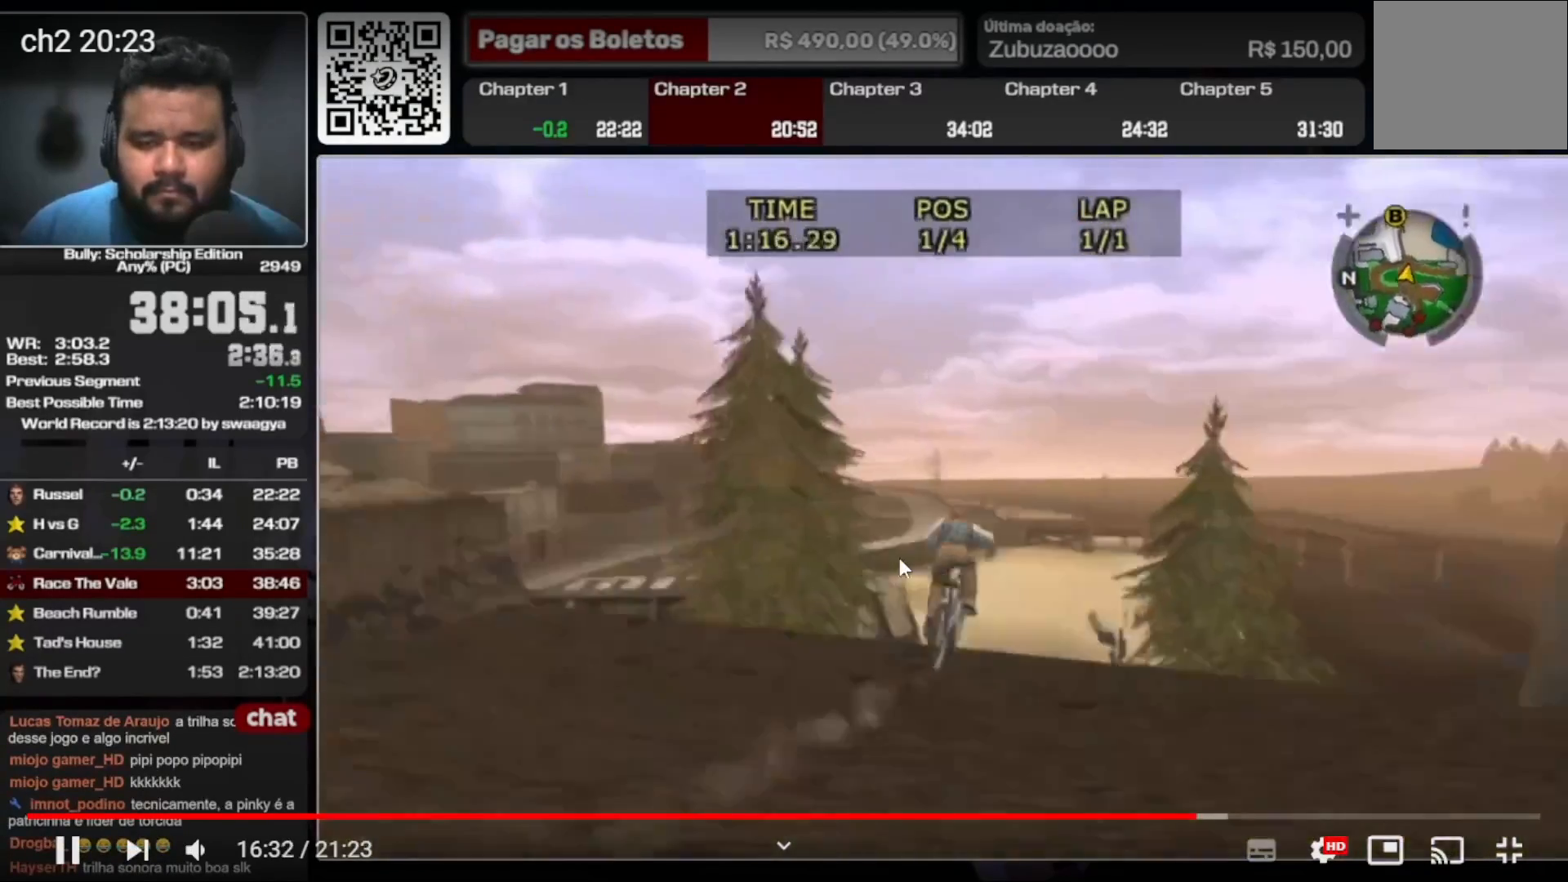
{"buttons": [], "left_stick": "center", "right_stick": "center", "events": []}
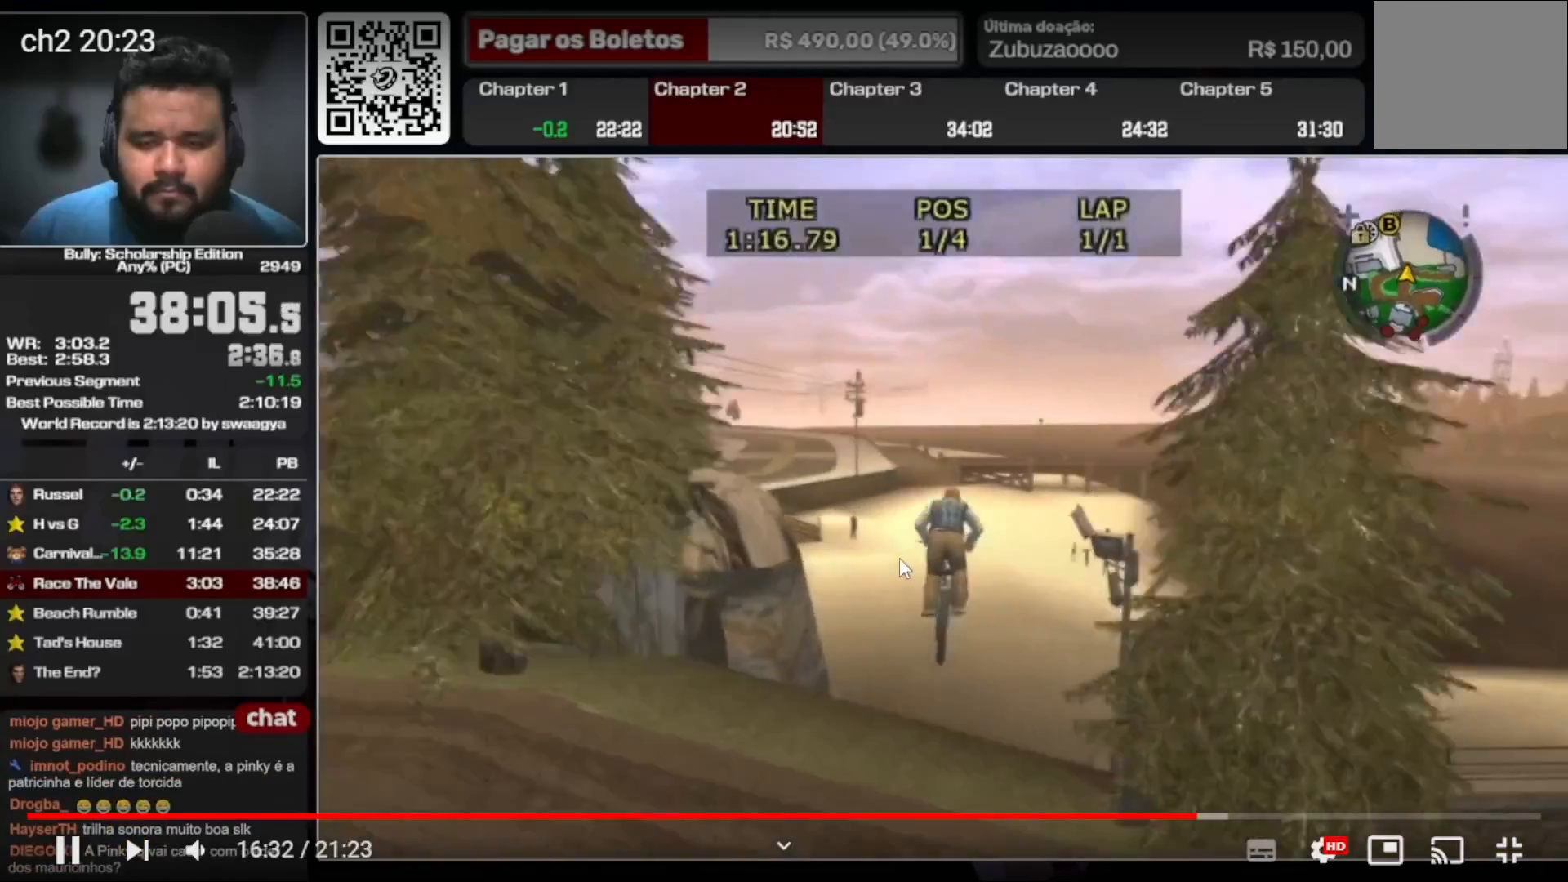
{"buttons": [], "left_stick": "center", "right_stick": "center", "events": [[133, "left_stick", "right"], [200, "left_stick", "center"]]}
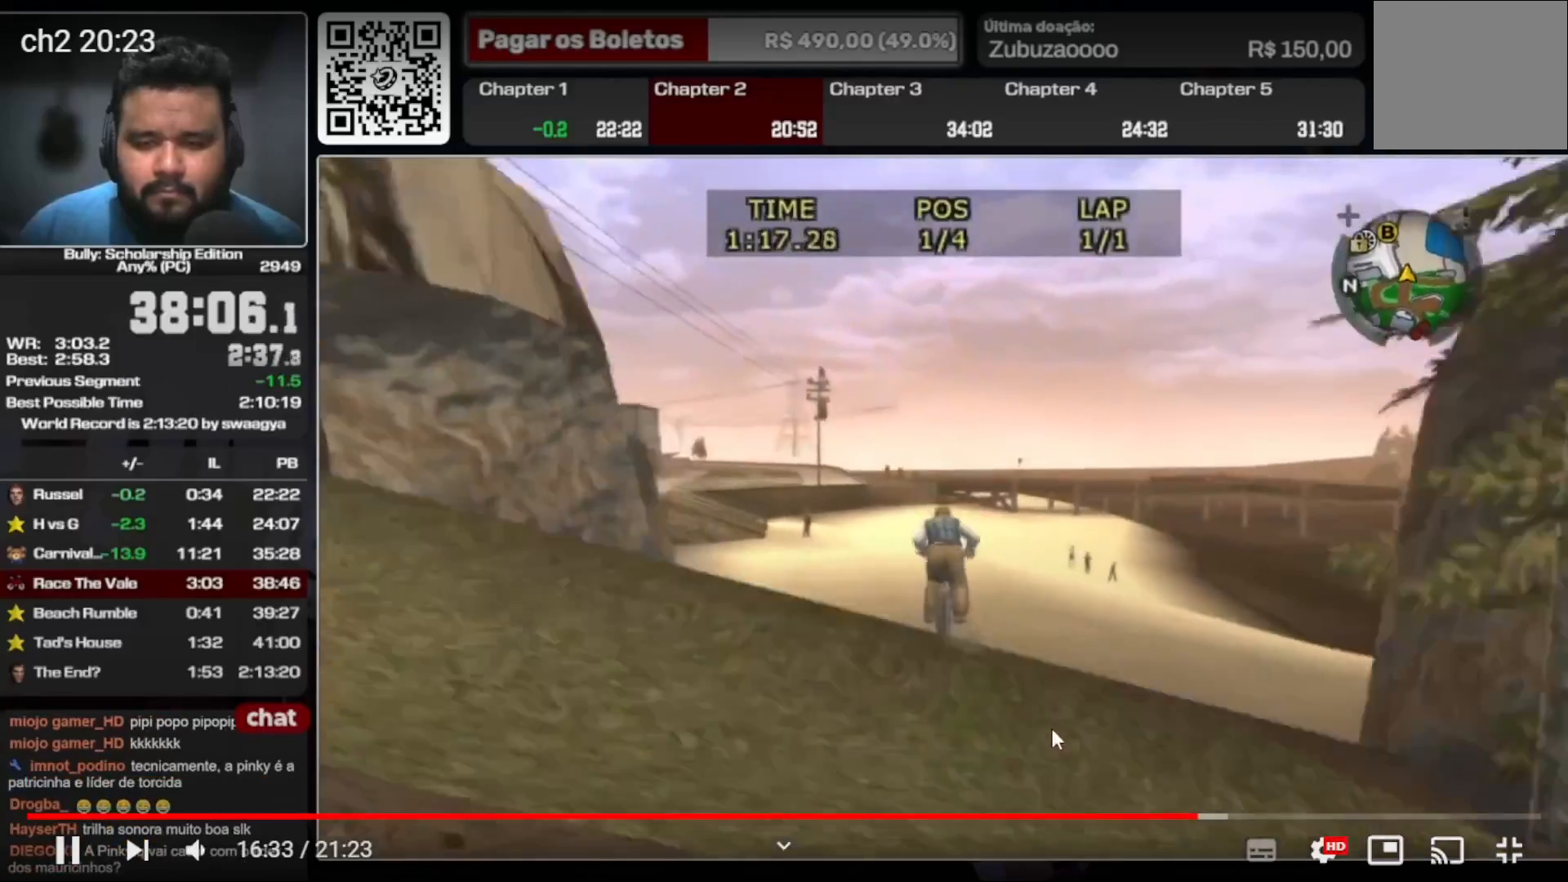
{"buttons": [], "left_stick": "center", "right_stick": "center", "events": [[300, "left_stick", "right"], [467, "left_stick", "center"]]}
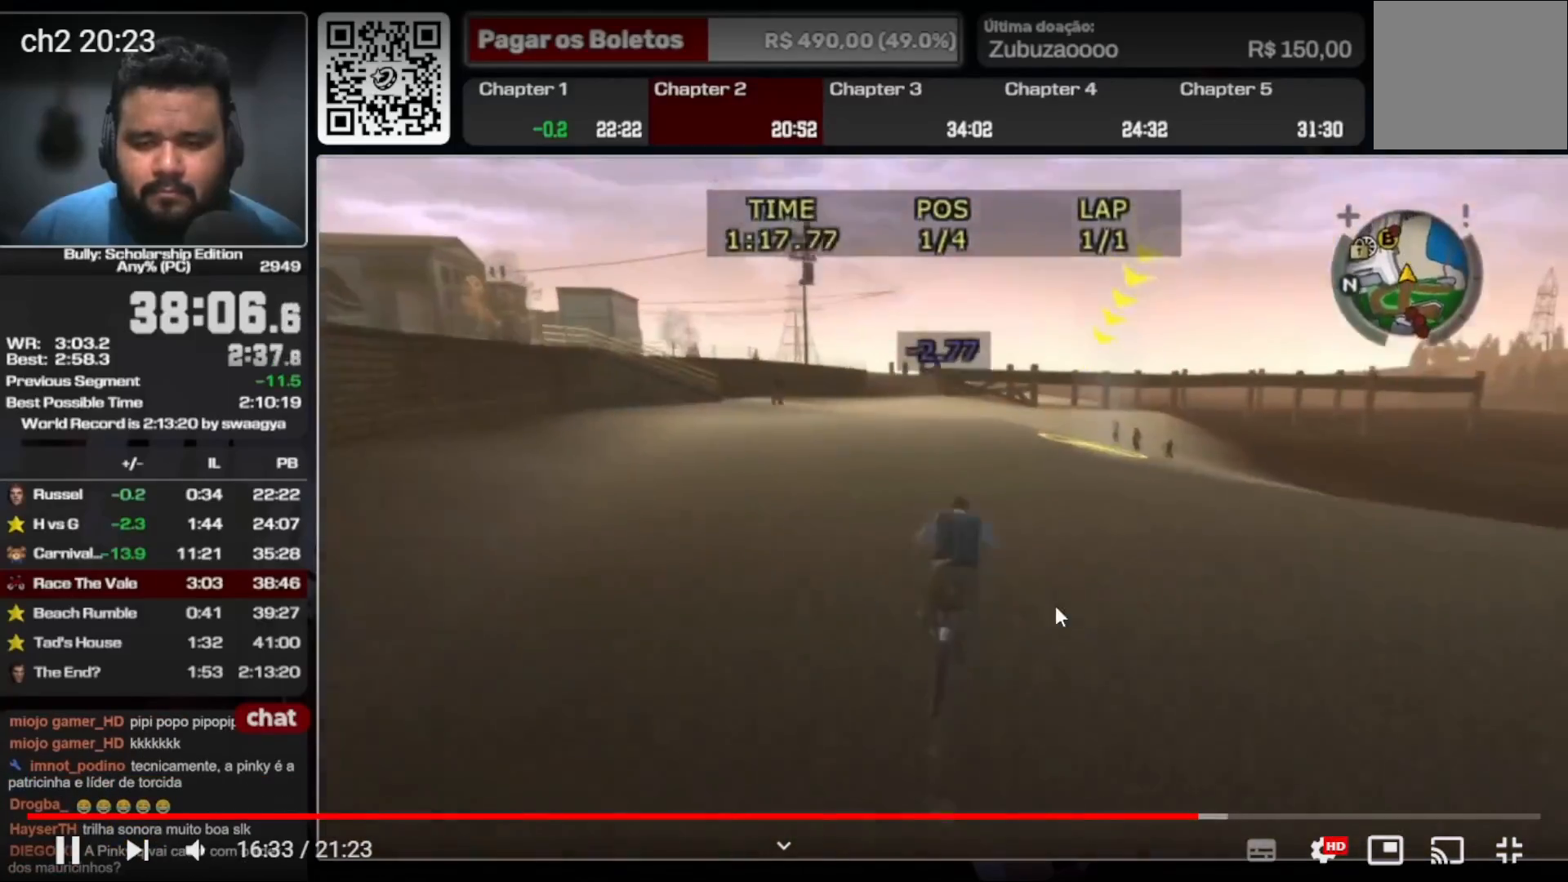
{"buttons": [], "left_stick": "center", "right_stick": "center", "events": [[233, "left_stick", "right"], [300, "X", "down"], [400, "X", "up"], [400, "left_stick", "center"]]}
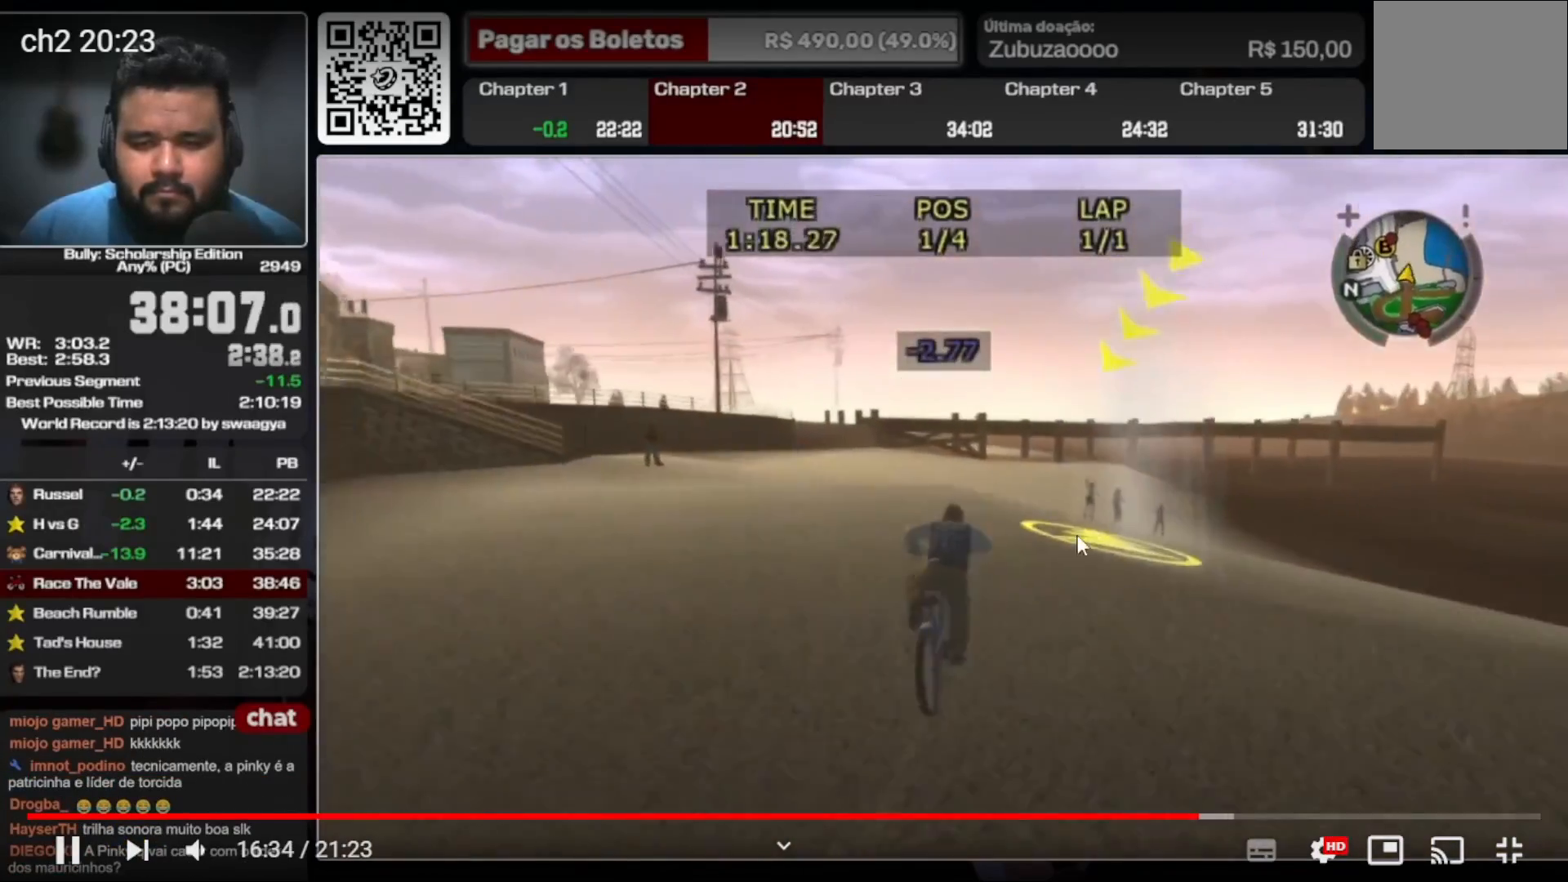
{"buttons": [], "left_stick": "left", "right_stick": "center", "events": [[233, "X", "down"], [333, "X", "up"], [433, "left_stick", "left"]]}
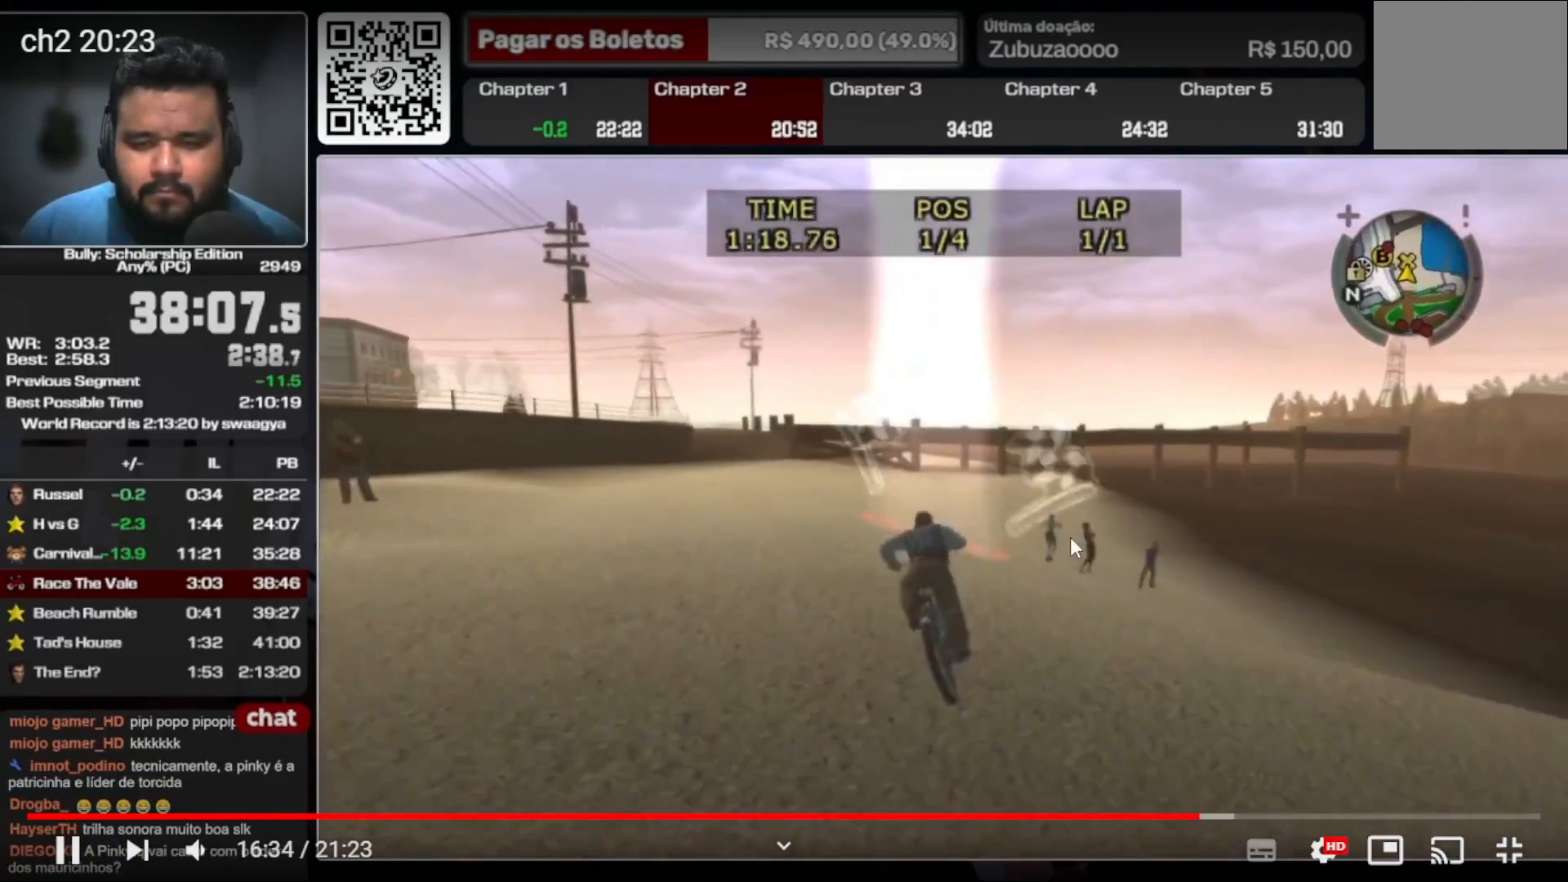
{"buttons": [], "left_stick": "center", "right_stick": "center", "events": [[33, "left_stick", "center"], [133, "X", "down"], [233, "X", "up"], [433, "left_stick", "left"], [500, "left_stick", "center"]]}
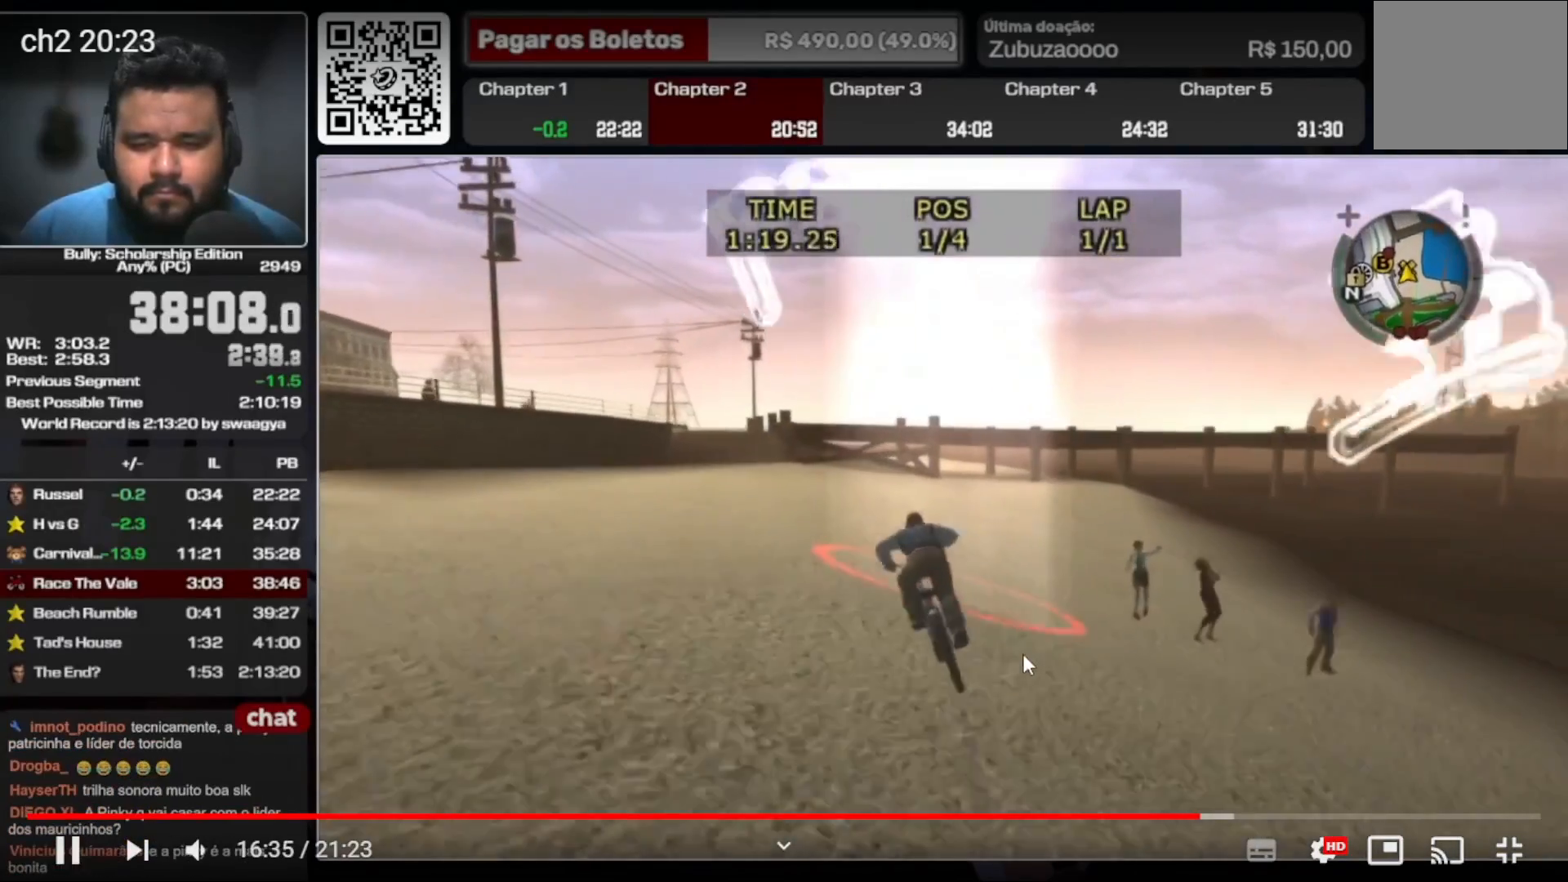
{"buttons": [], "left_stick": "center", "right_stick": "center", "events": []}
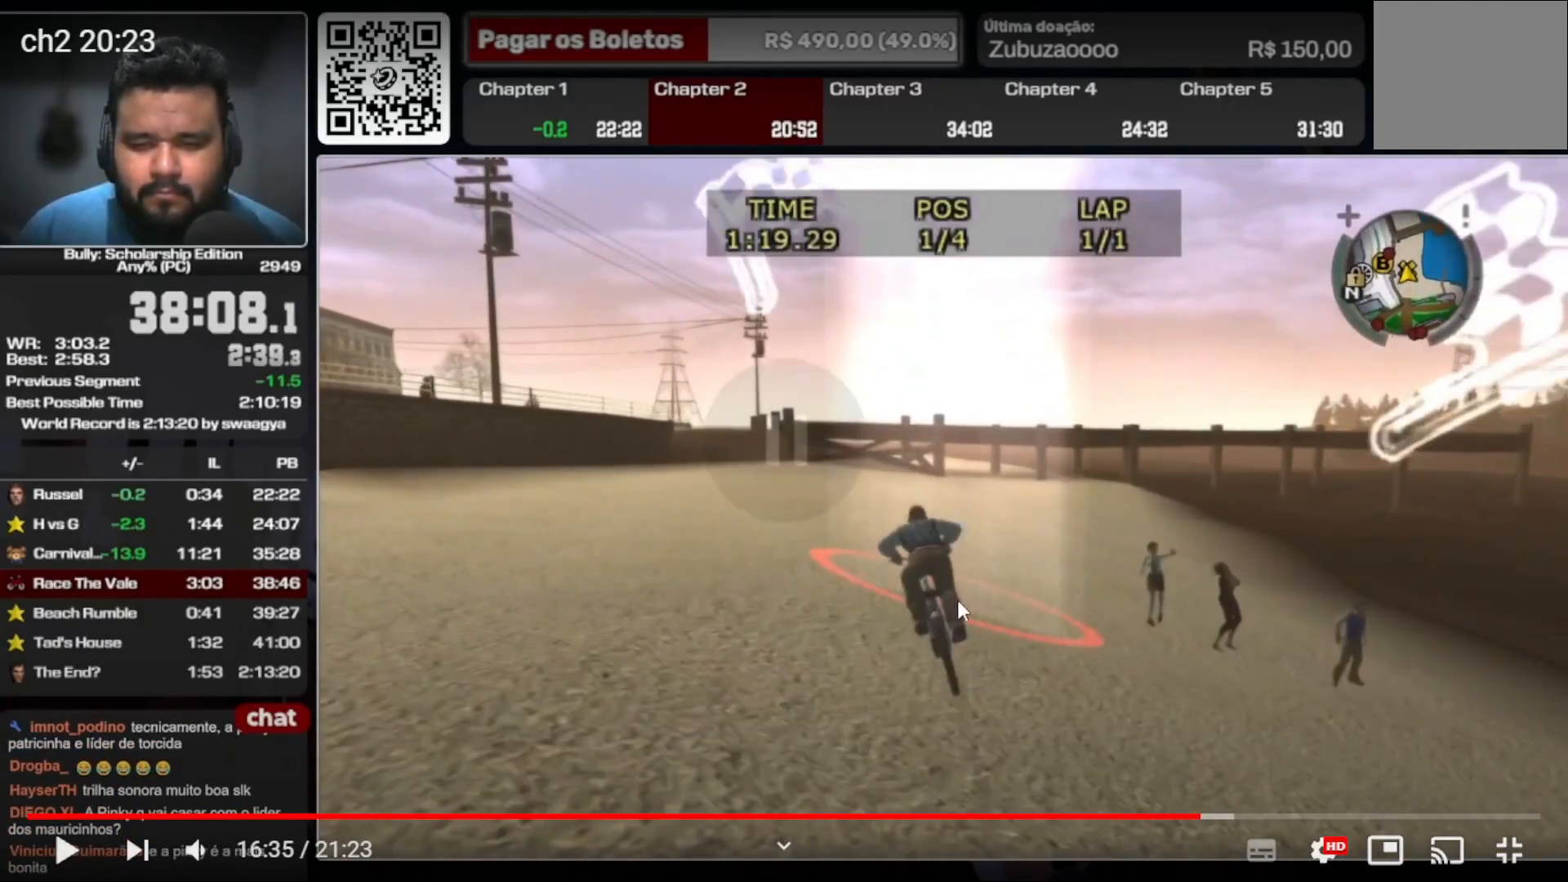
{"buttons": [], "left_stick": "center", "right_stick": "center", "events": []}
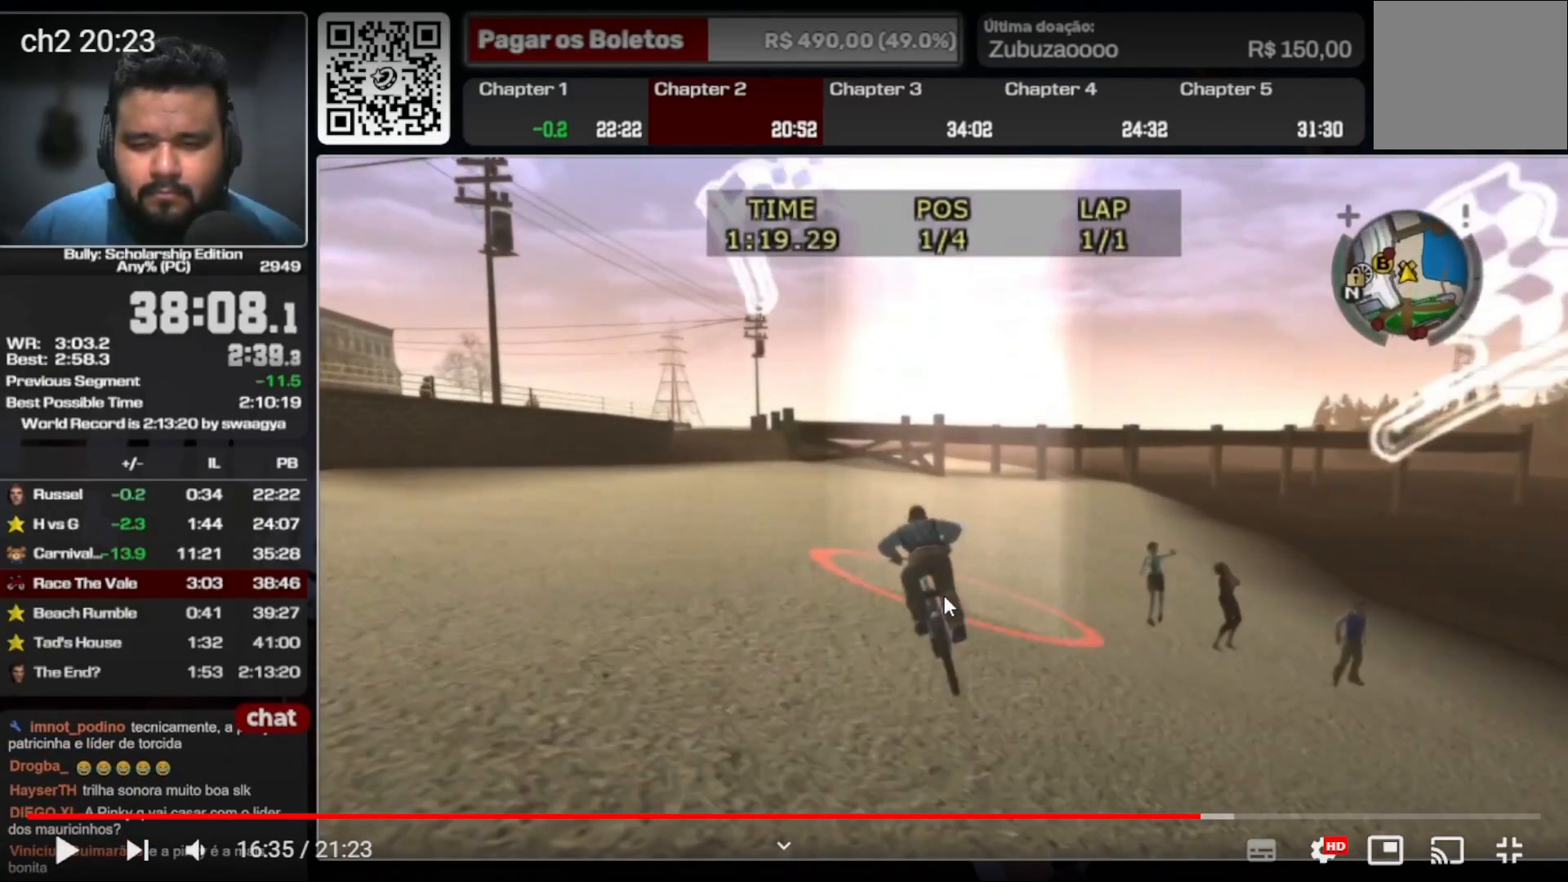
{"buttons": [], "left_stick": "center", "right_stick": "center", "events": []}
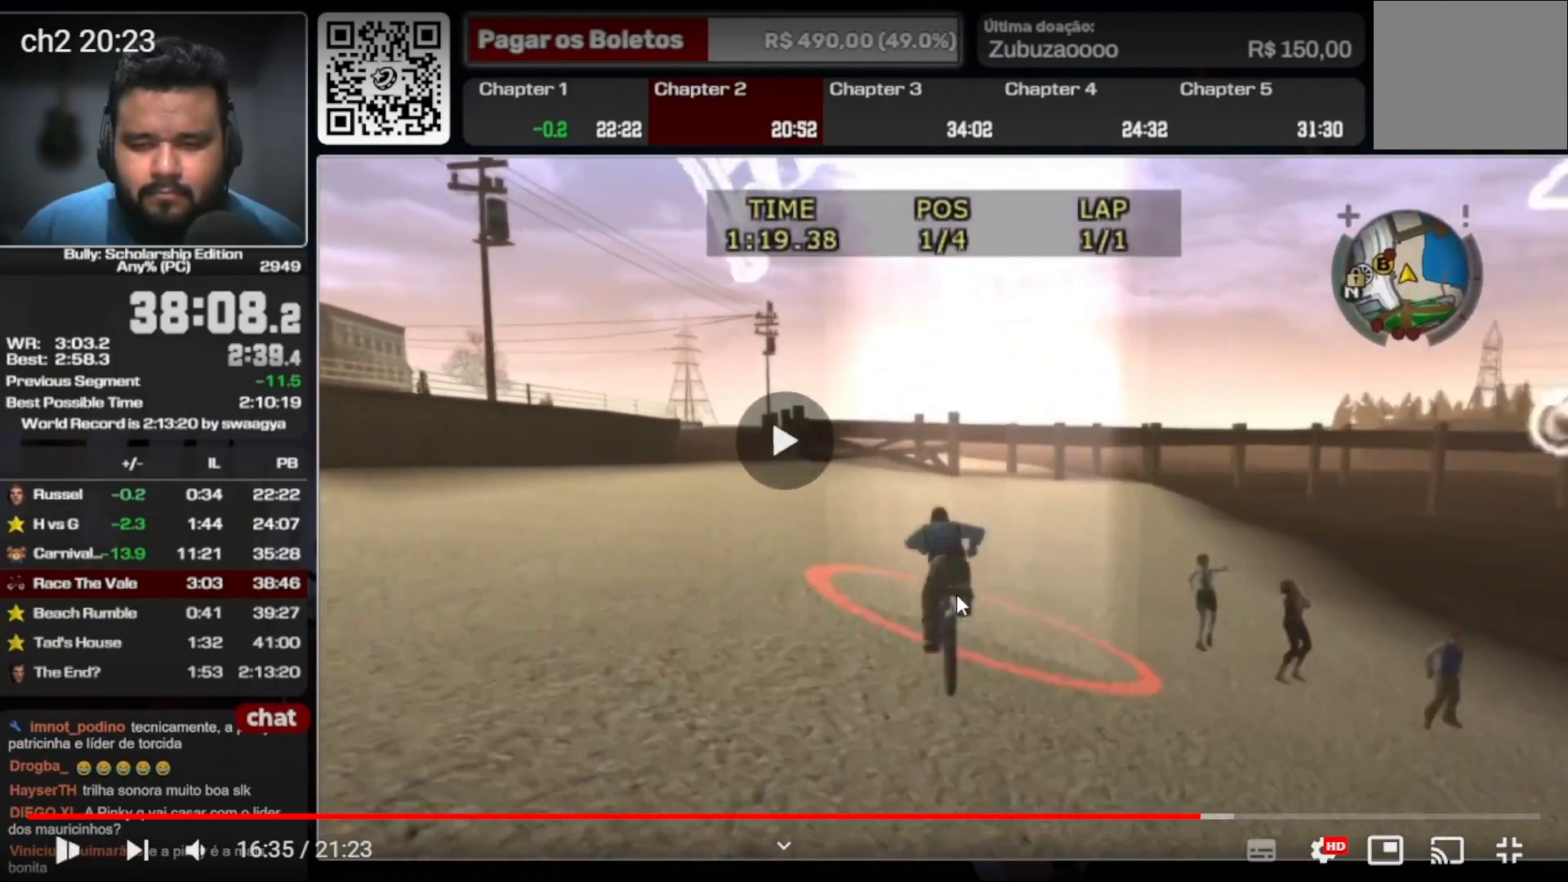
{"buttons": ["Y"], "left_stick": "left", "right_stick": "center", "events": [[33, "left_stick", "right"], [167, "Y", "down"], [200, "left_stick", "left"]]}